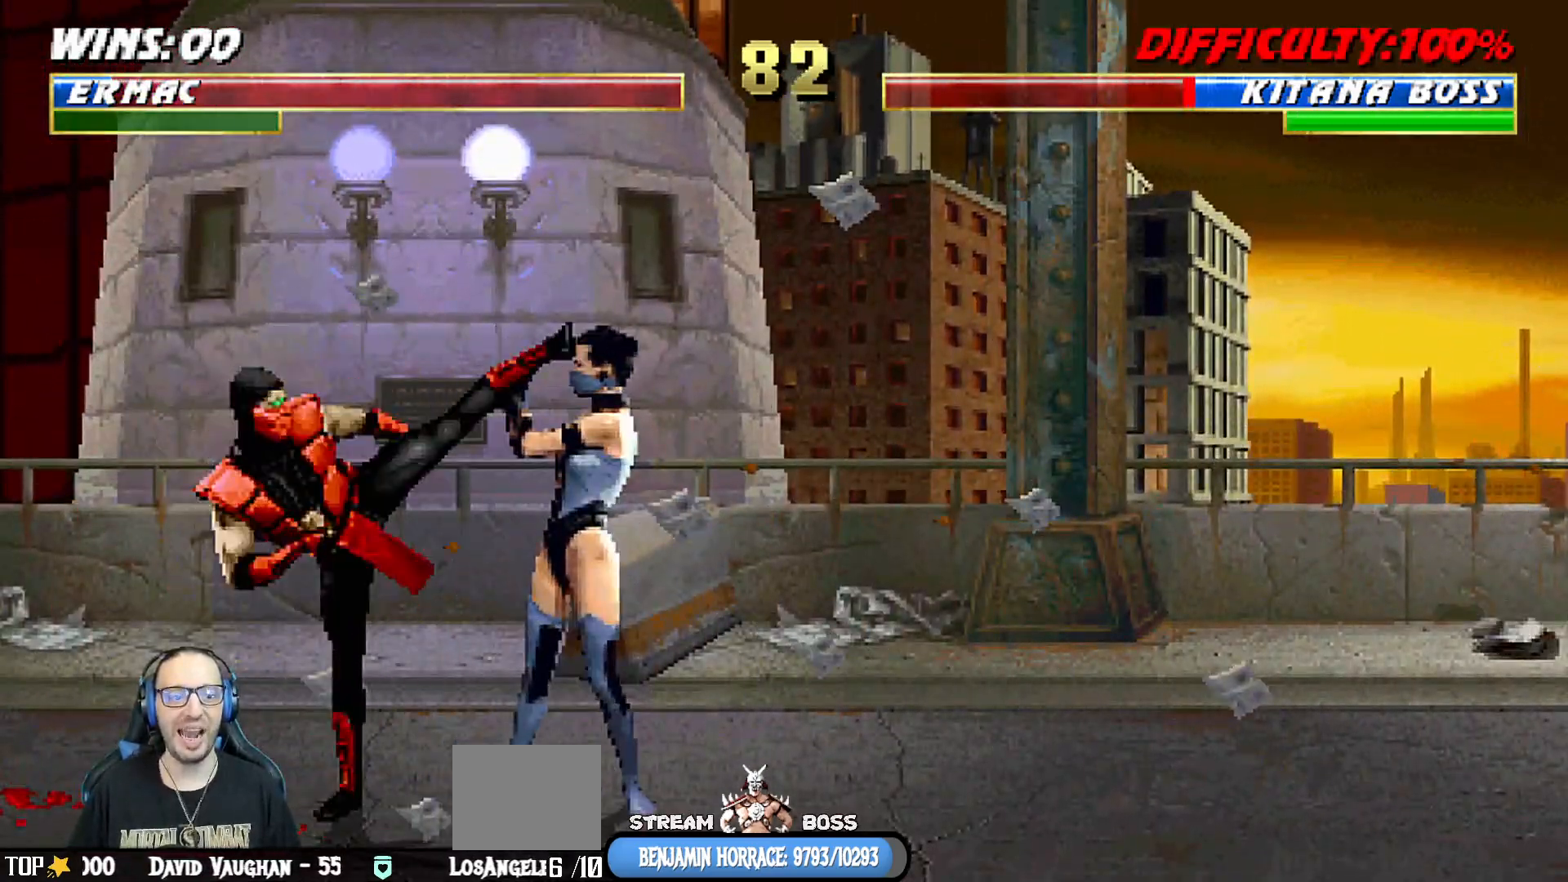
Gameplay with a controller (PlayStation layout); each line is a JSON object with the inputs held at the frame after it. "events" lists button and stick changes between this image and that frame as [ms after this image, input, new state], when the widget could be followed in between.
{"buttons": ["L1", "DPAD_UP", "DPAD_RIGHT"], "left_stick": "center", "right_stick": "center", "events": [[33, "CIRCLE", "down"], [33, "TRIANGLE", "down"], [83, "DPAD_LEFT", "up"], [100, "L1", "up"], [183, "CIRCLE", "up"], [183, "TRIANGLE", "up"], [300, "DPAD_LEFT", "down"], [467, "DPAD_LEFT", "up"], [483, "L1", "down"], [500, "DPAD_RIGHT", "down"], [500, "DPAD_UP", "down"]]}
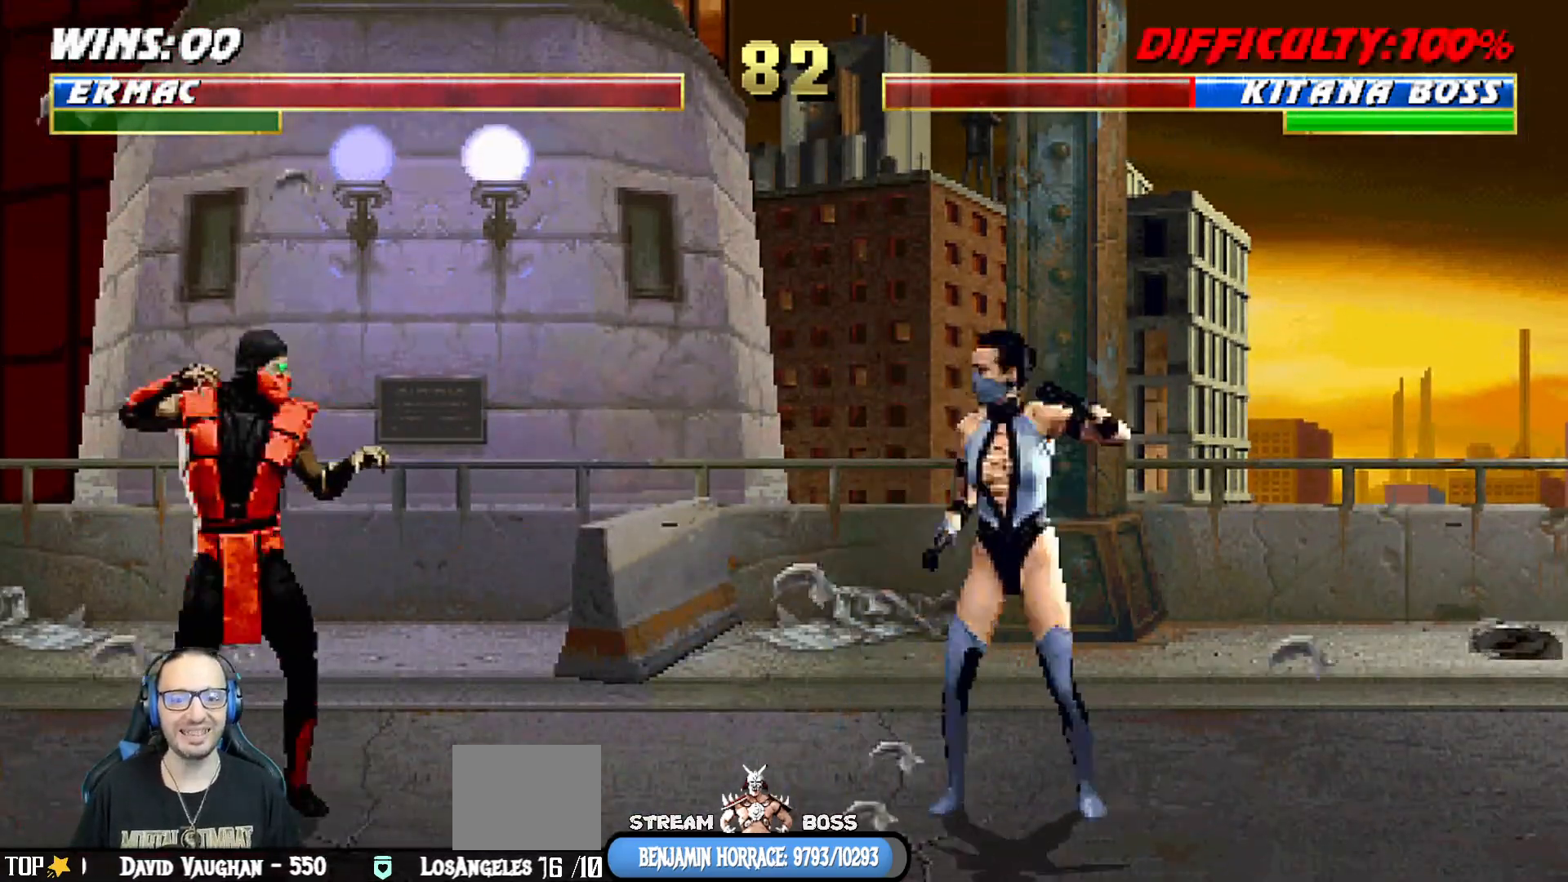
{"buttons": ["L1"], "left_stick": "center", "right_stick": "center", "events": [[350, "DPAD_RIGHT", "up"], [350, "DPAD_UP", "up"], [383, "SQUARE", "down"], [467, "SQUARE", "up"]]}
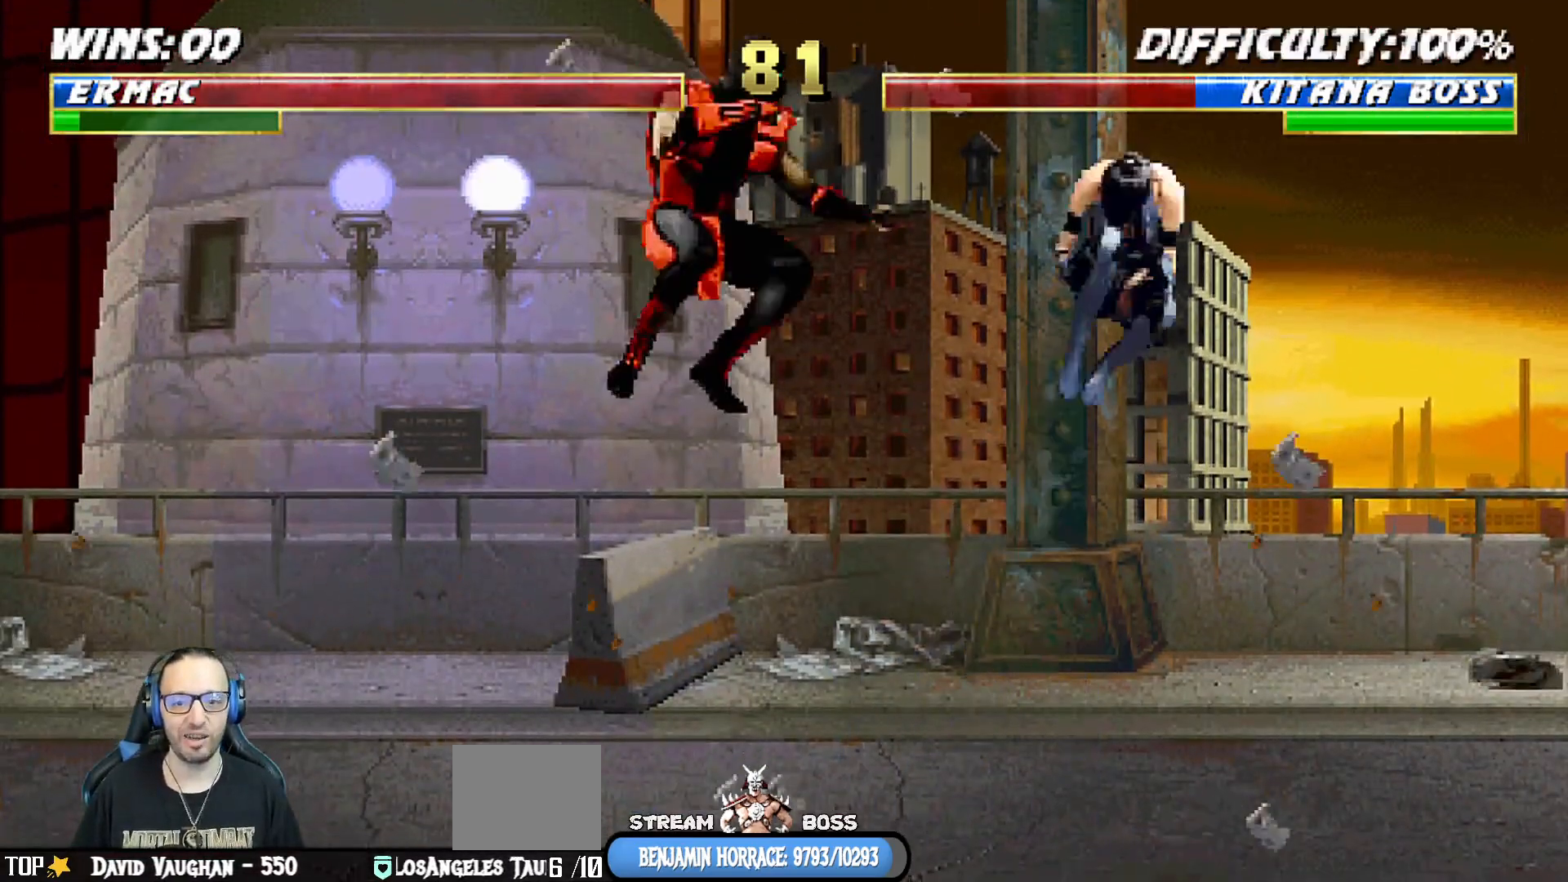
{"buttons": ["L1", "DPAD_RIGHT"], "left_stick": "center", "right_stick": "center", "events": [[67, "SQUARE", "down"], [117, "SQUARE", "up"], [200, "L1", "up"], [300, "DPAD_RIGHT", "down"], [333, "L1", "down"]]}
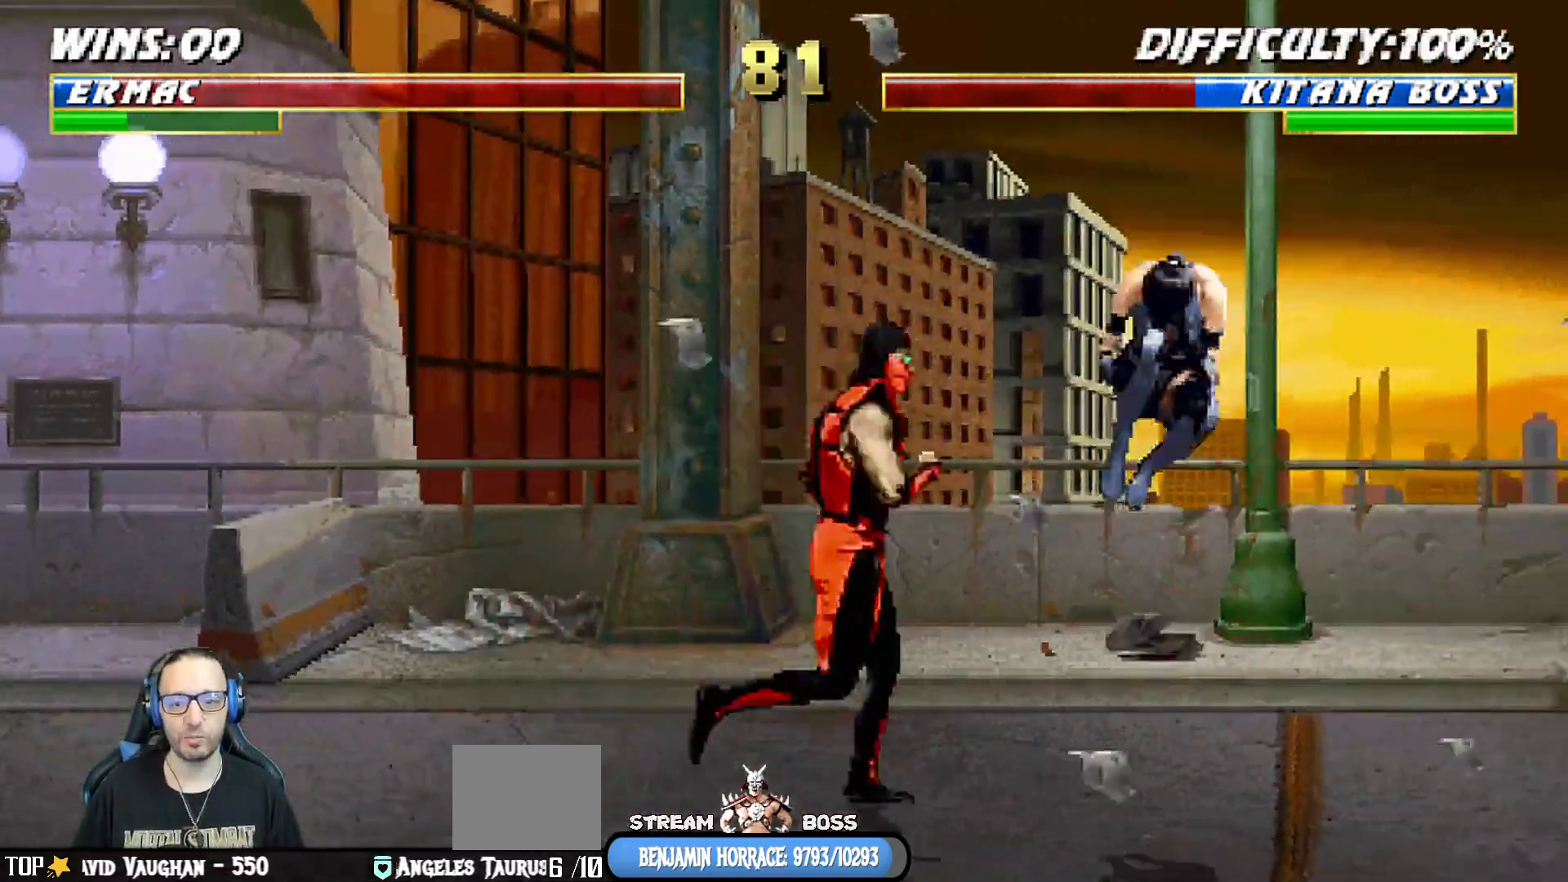
{"buttons": ["L1"], "left_stick": "center", "right_stick": "center", "events": [[17, "DPAD_UP", "down"], [83, "DPAD_RIGHT", "up"], [167, "DPAD_RIGHT", "down"], [333, "DPAD_UP", "up"], [367, "DPAD_RIGHT", "up"], [417, "SQUARE", "down"], [483, "SQUARE", "up"]]}
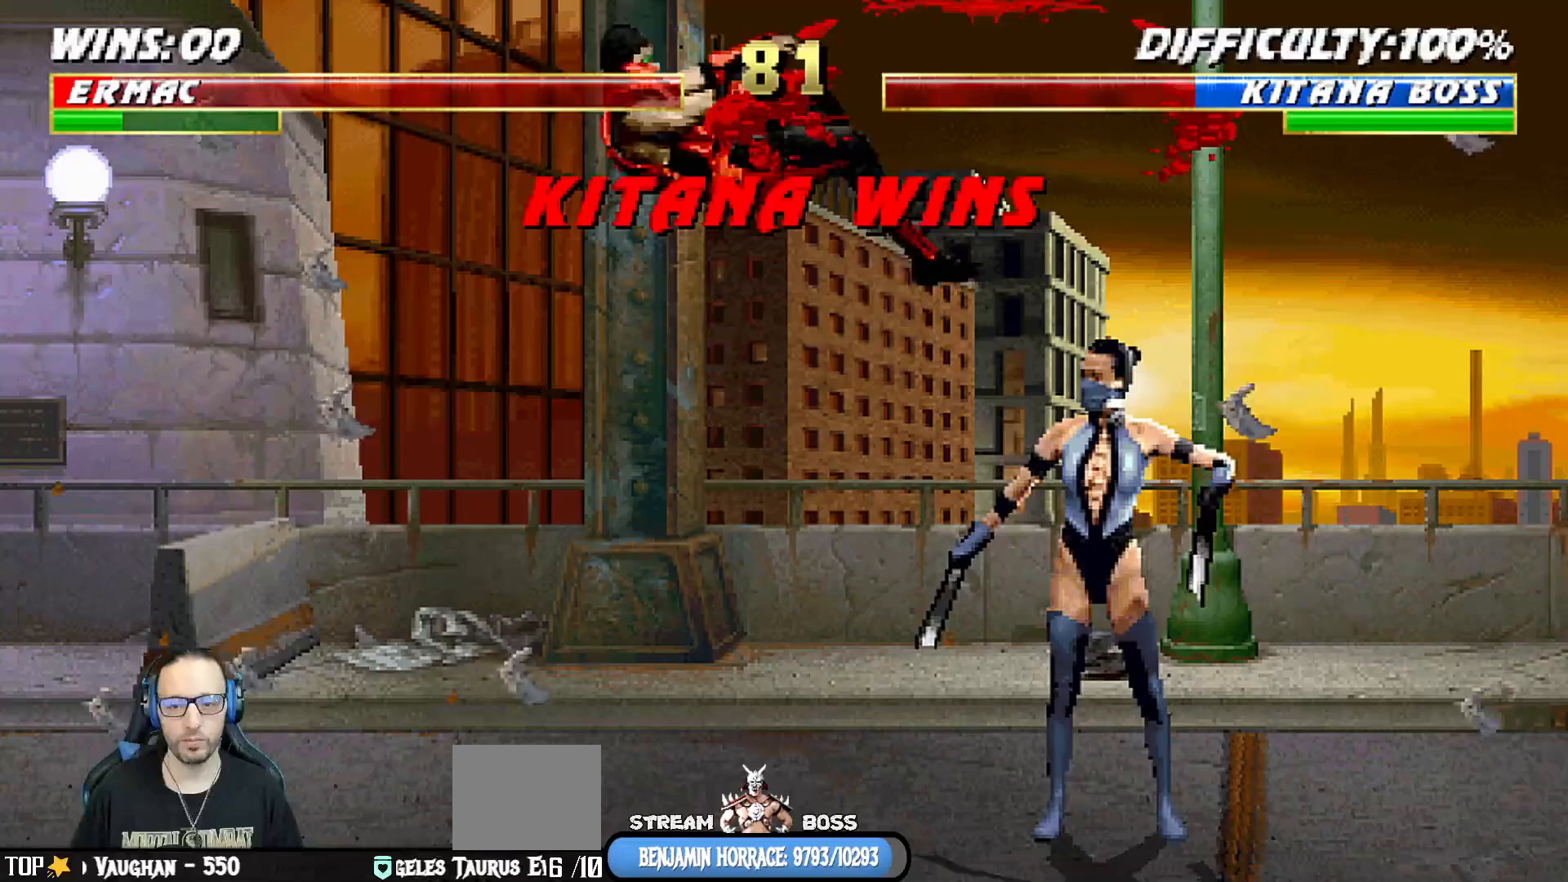
{"buttons": [], "left_stick": "center", "right_stick": "center", "events": [[33, "L1", "up"], [67, "DPAD_DOWN", "down"], [117, "L1", "down"], [167, "DPAD_LEFT", "down"], [167, "R1", "down"], [250, "DPAD_LEFT", "up"], [267, "L1", "up"], [350, "DPAD_DOWN", "up"], [400, "R1", "up"]]}
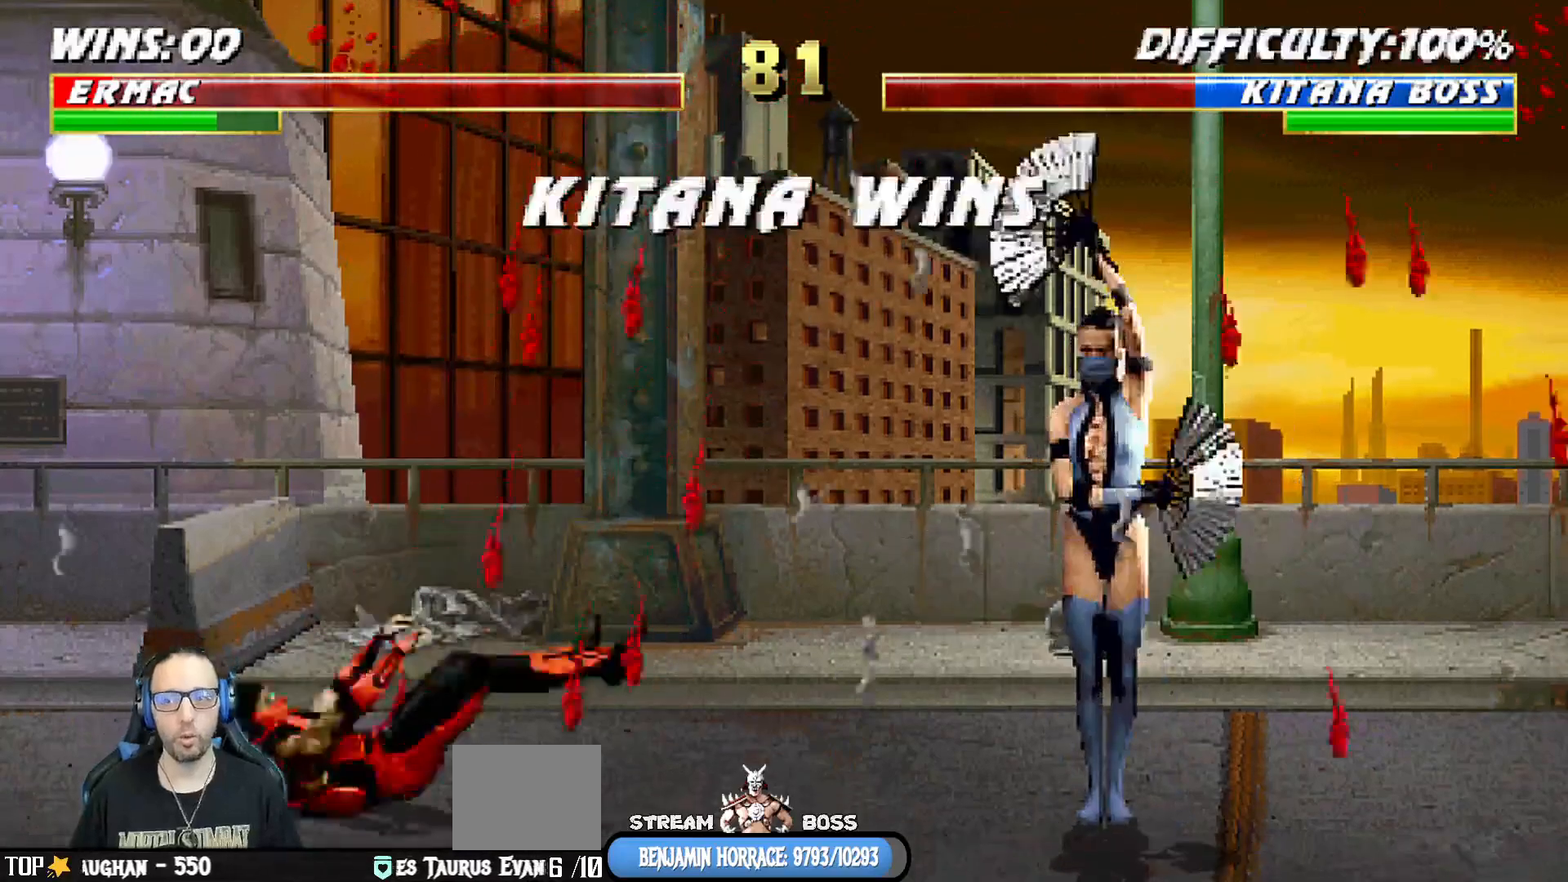
{"buttons": [], "left_stick": "center", "right_stick": "center", "events": []}
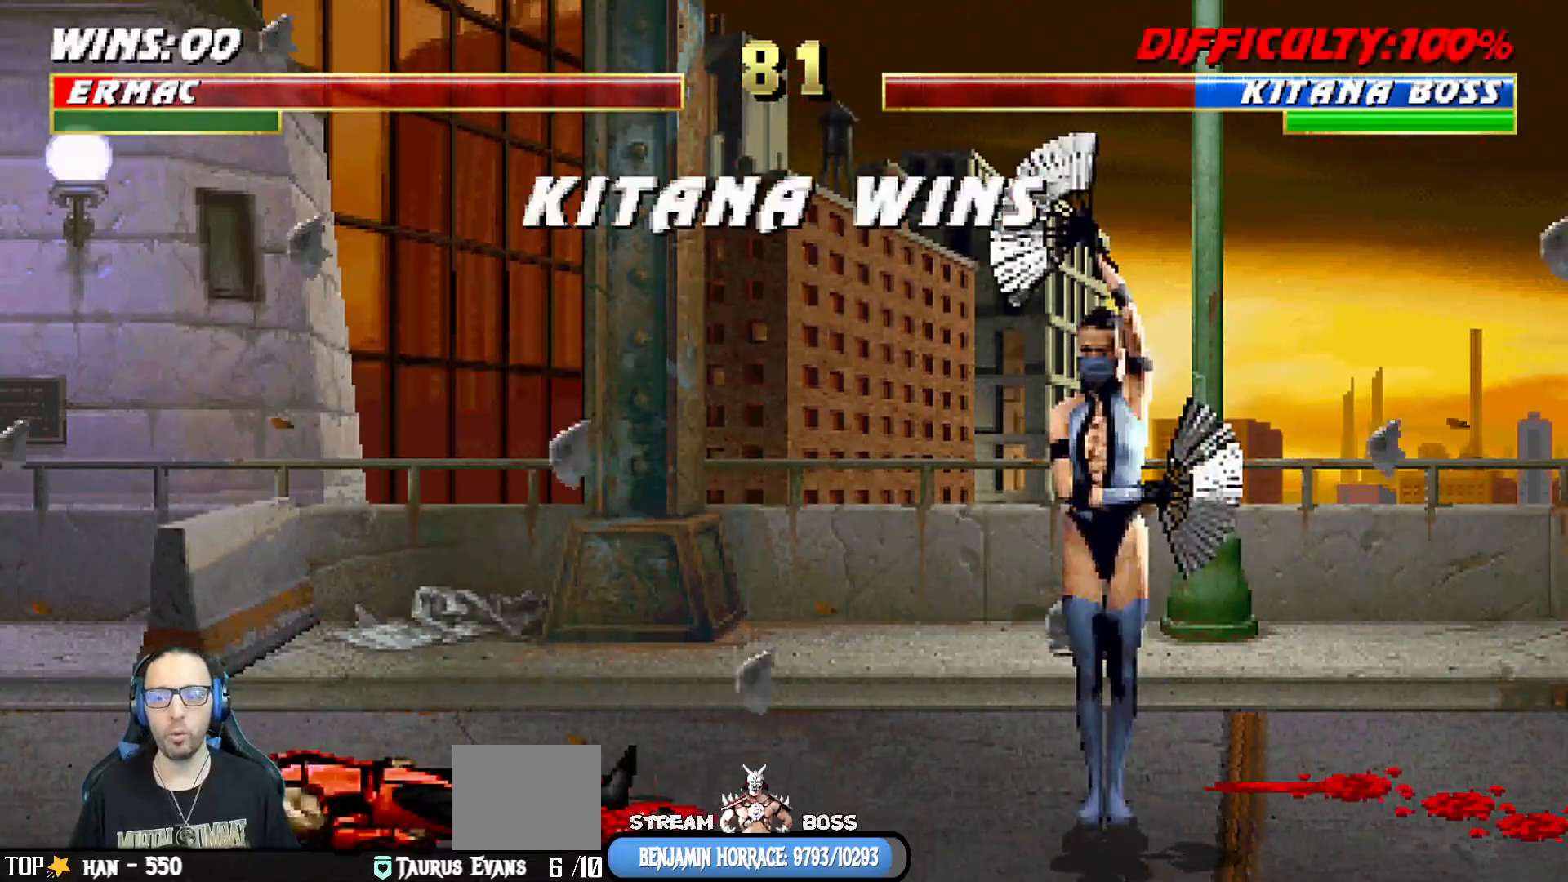
{"buttons": [], "left_stick": "center", "right_stick": "center", "events": []}
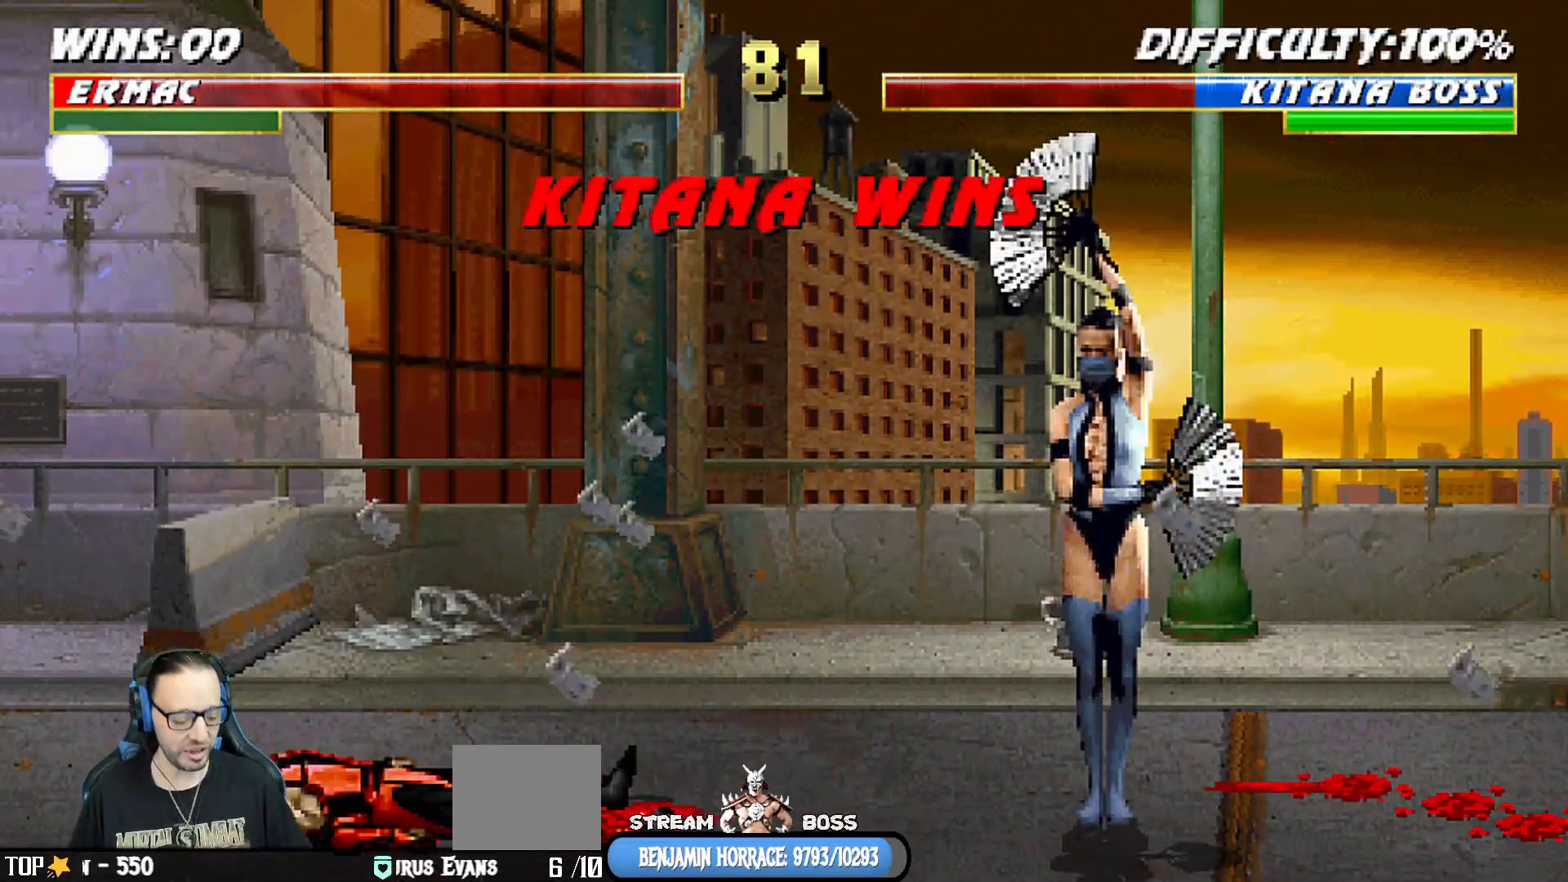
{"buttons": [], "left_stick": "center", "right_stick": "center", "events": []}
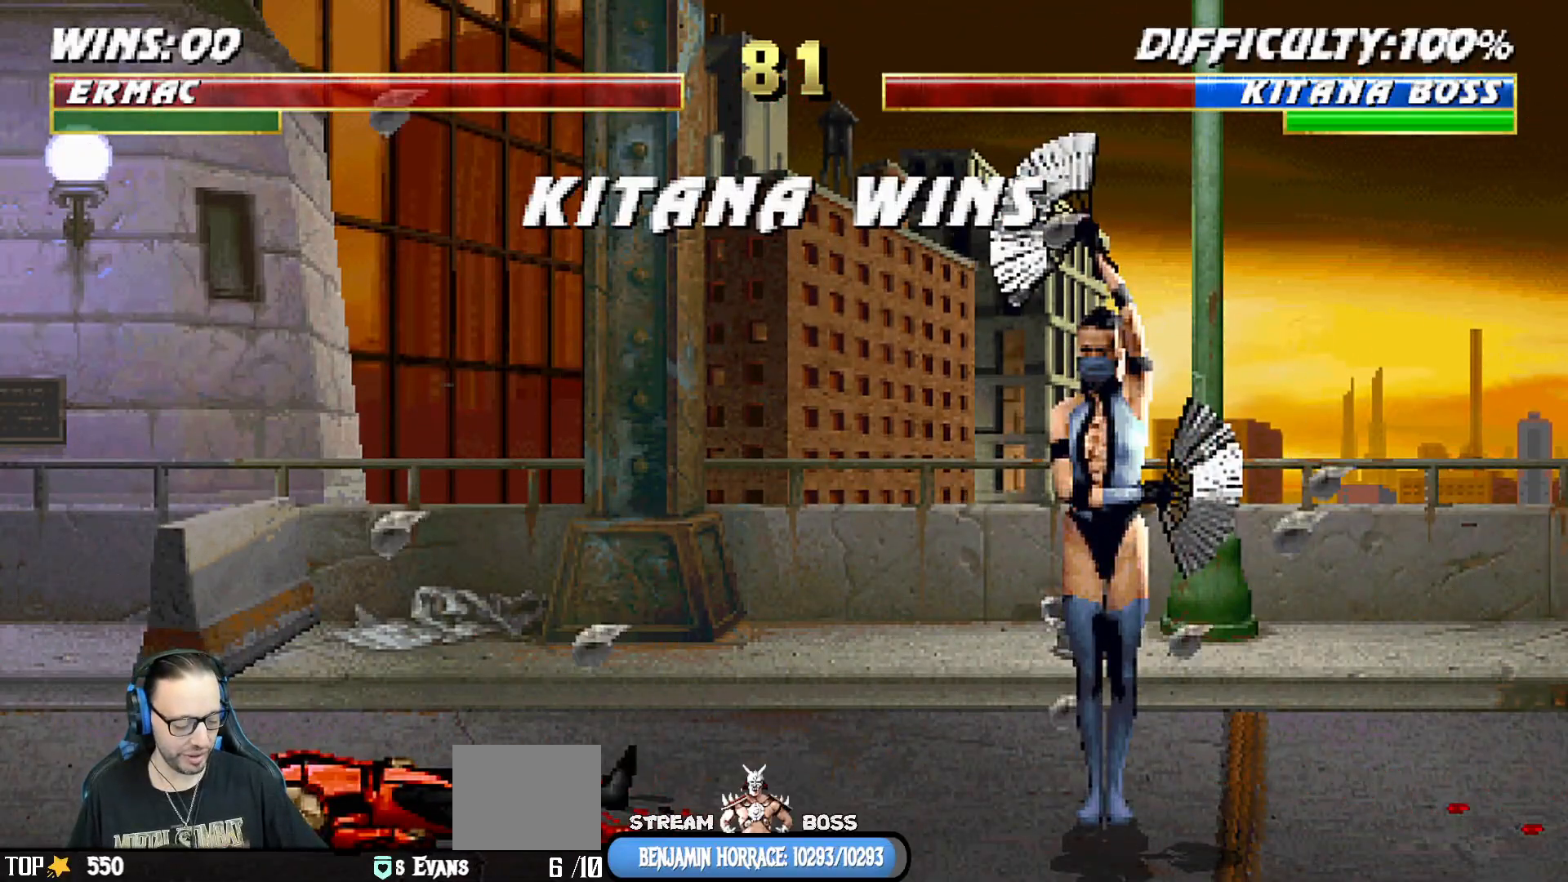
{"buttons": [], "left_stick": "center", "right_stick": "center", "events": []}
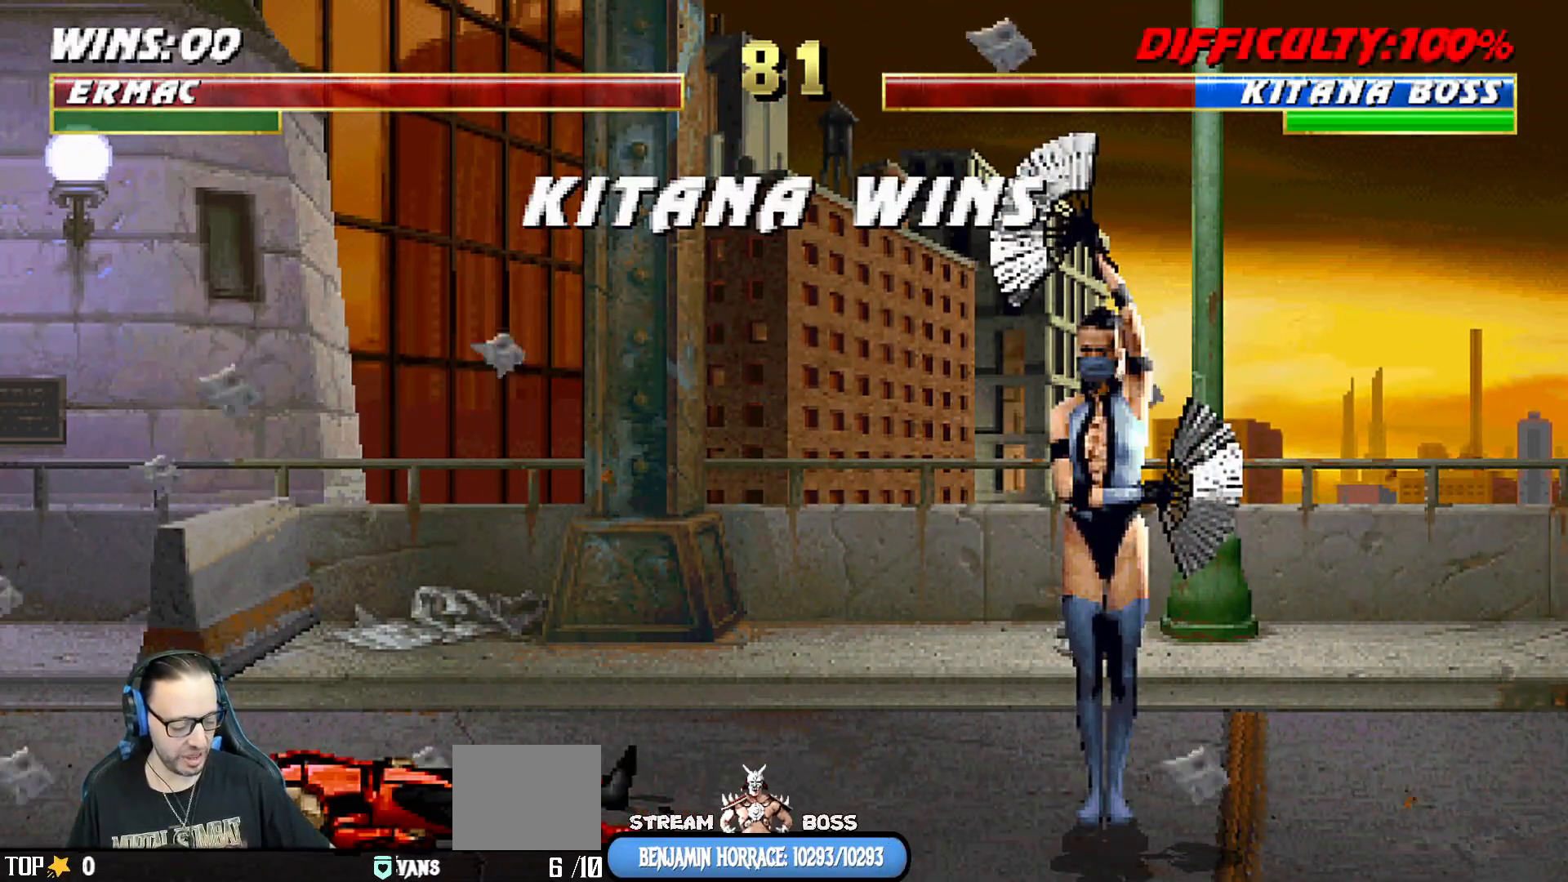
{"buttons": [], "left_stick": "center", "right_stick": "center", "events": []}
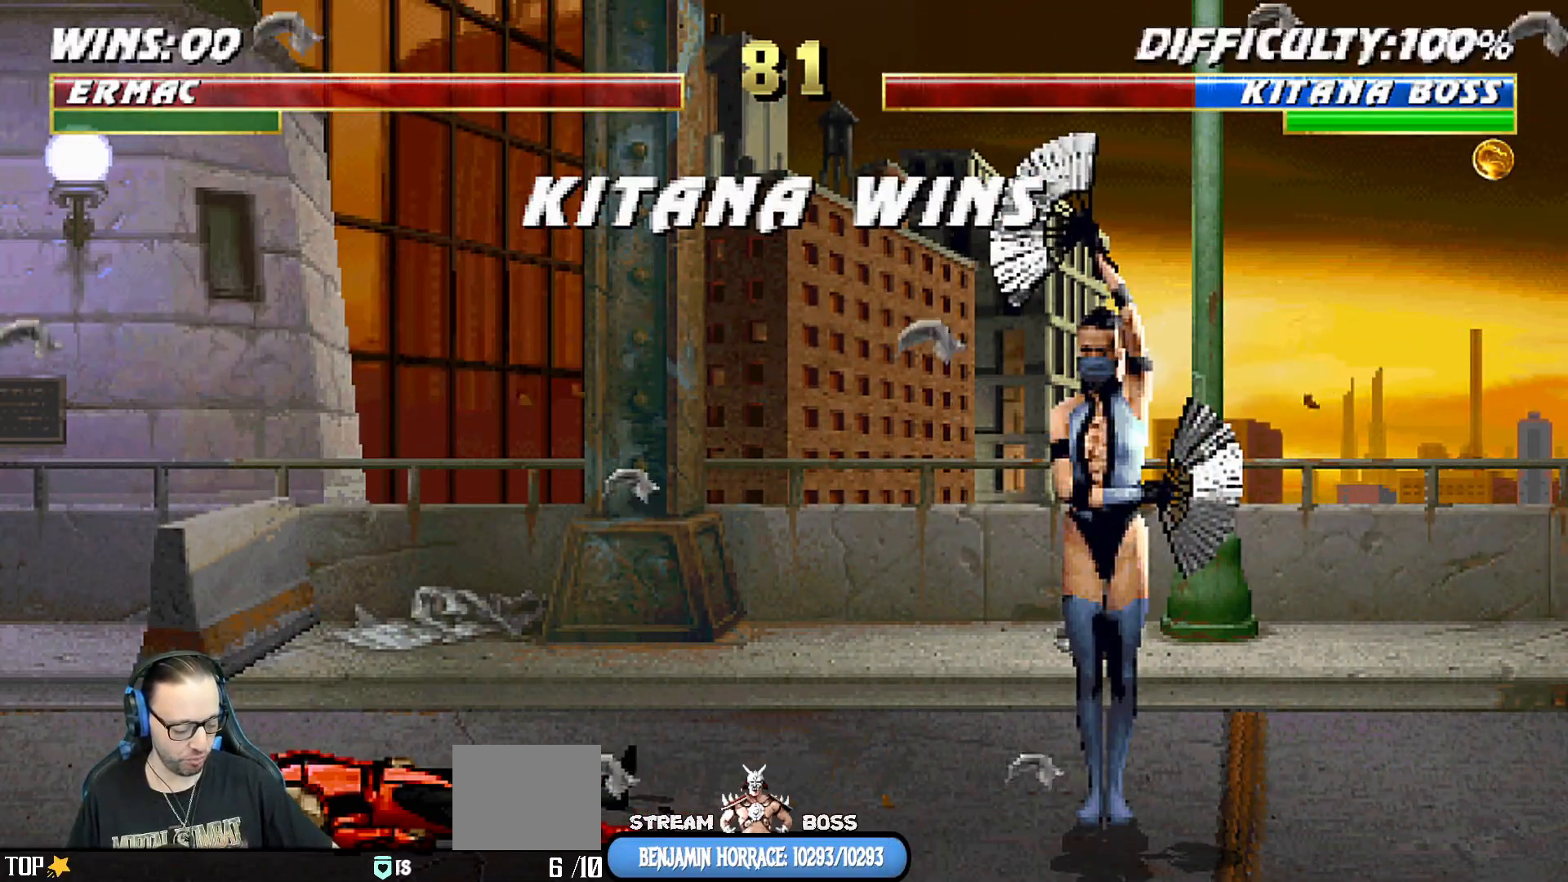
{"buttons": [], "left_stick": "center", "right_stick": "center", "events": []}
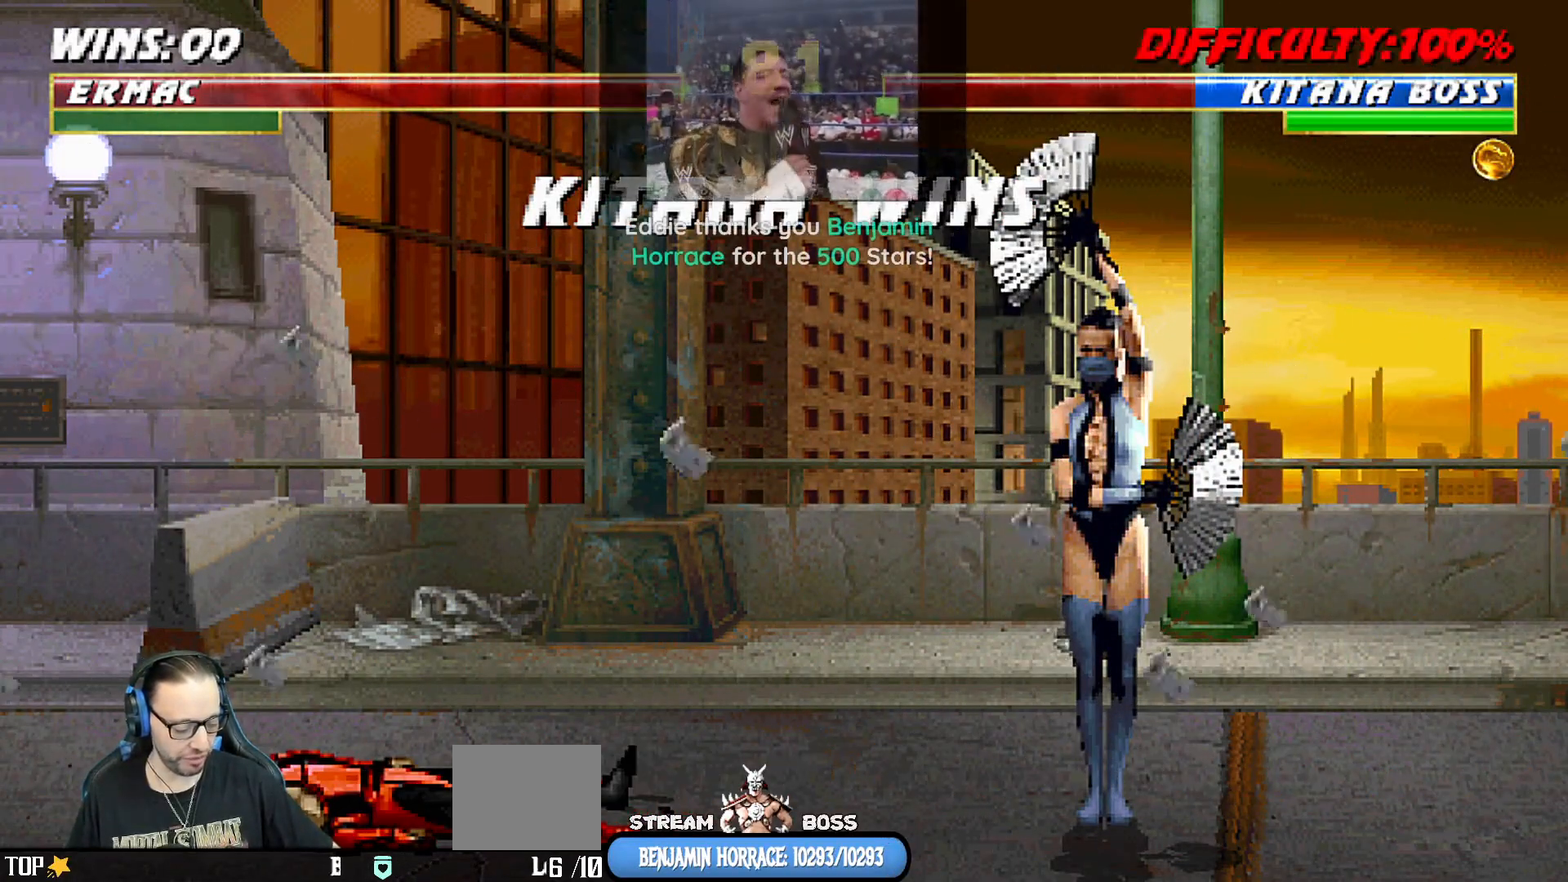
{"buttons": [], "left_stick": "center", "right_stick": "center", "events": []}
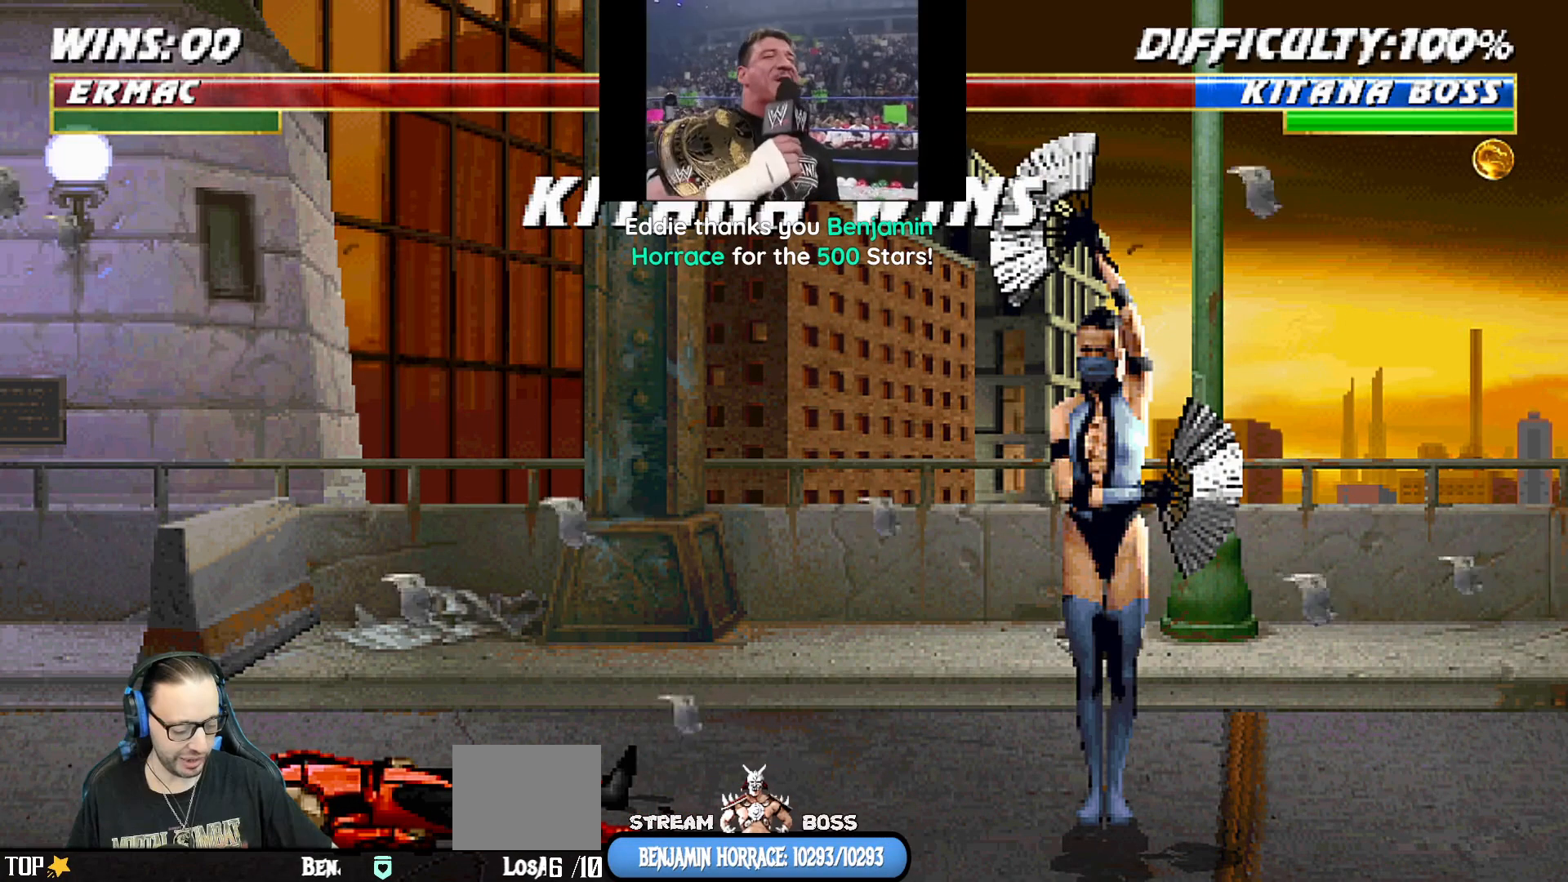
{"buttons": [], "left_stick": "center", "right_stick": "center", "events": []}
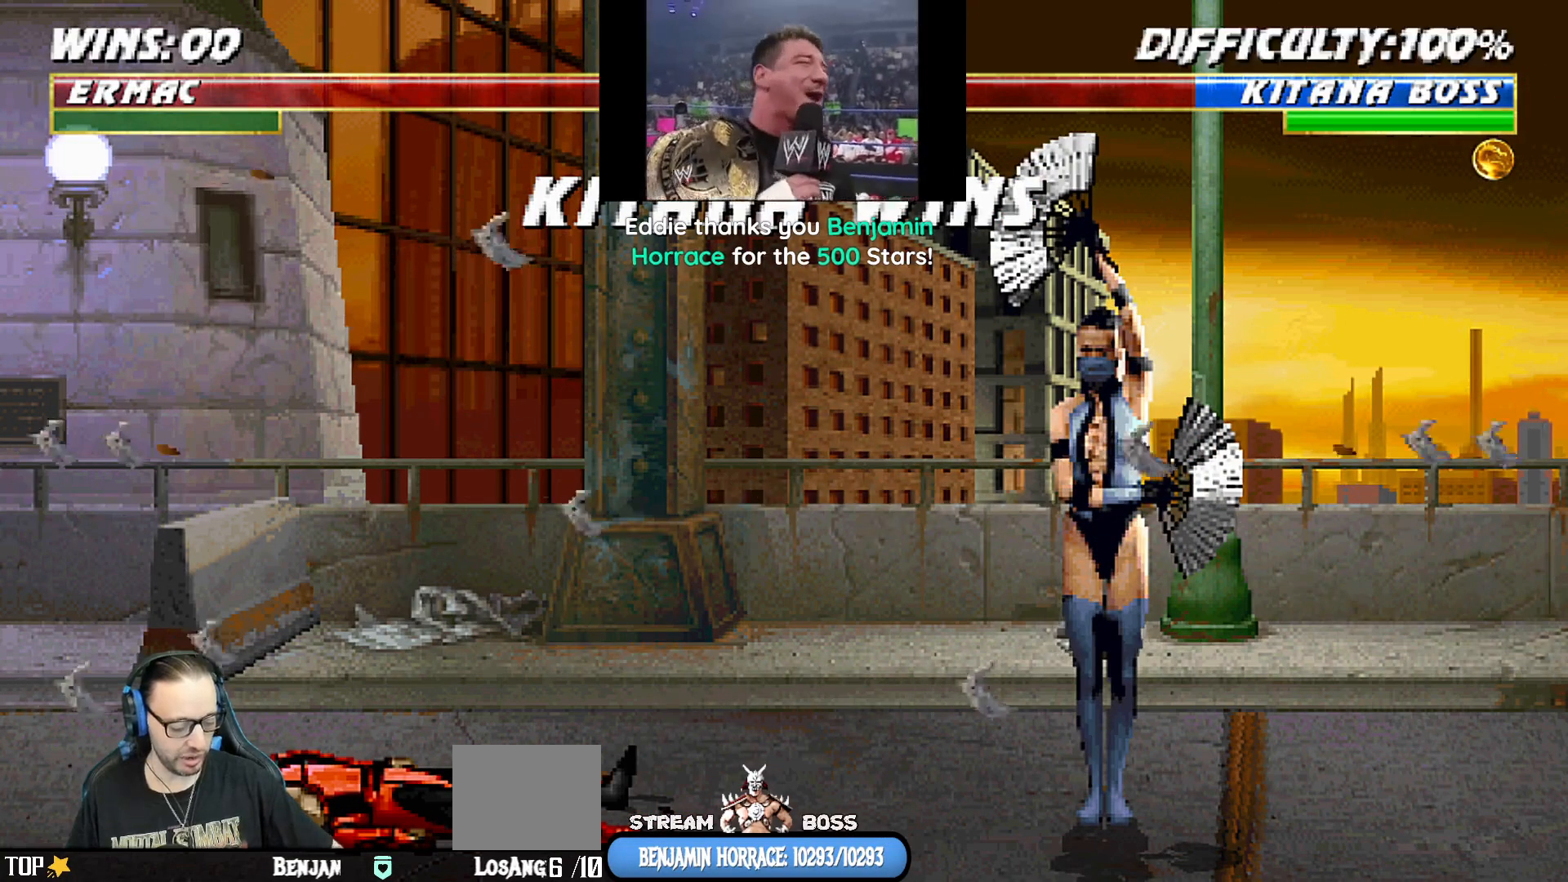
{"buttons": [], "left_stick": "center", "right_stick": "center", "events": []}
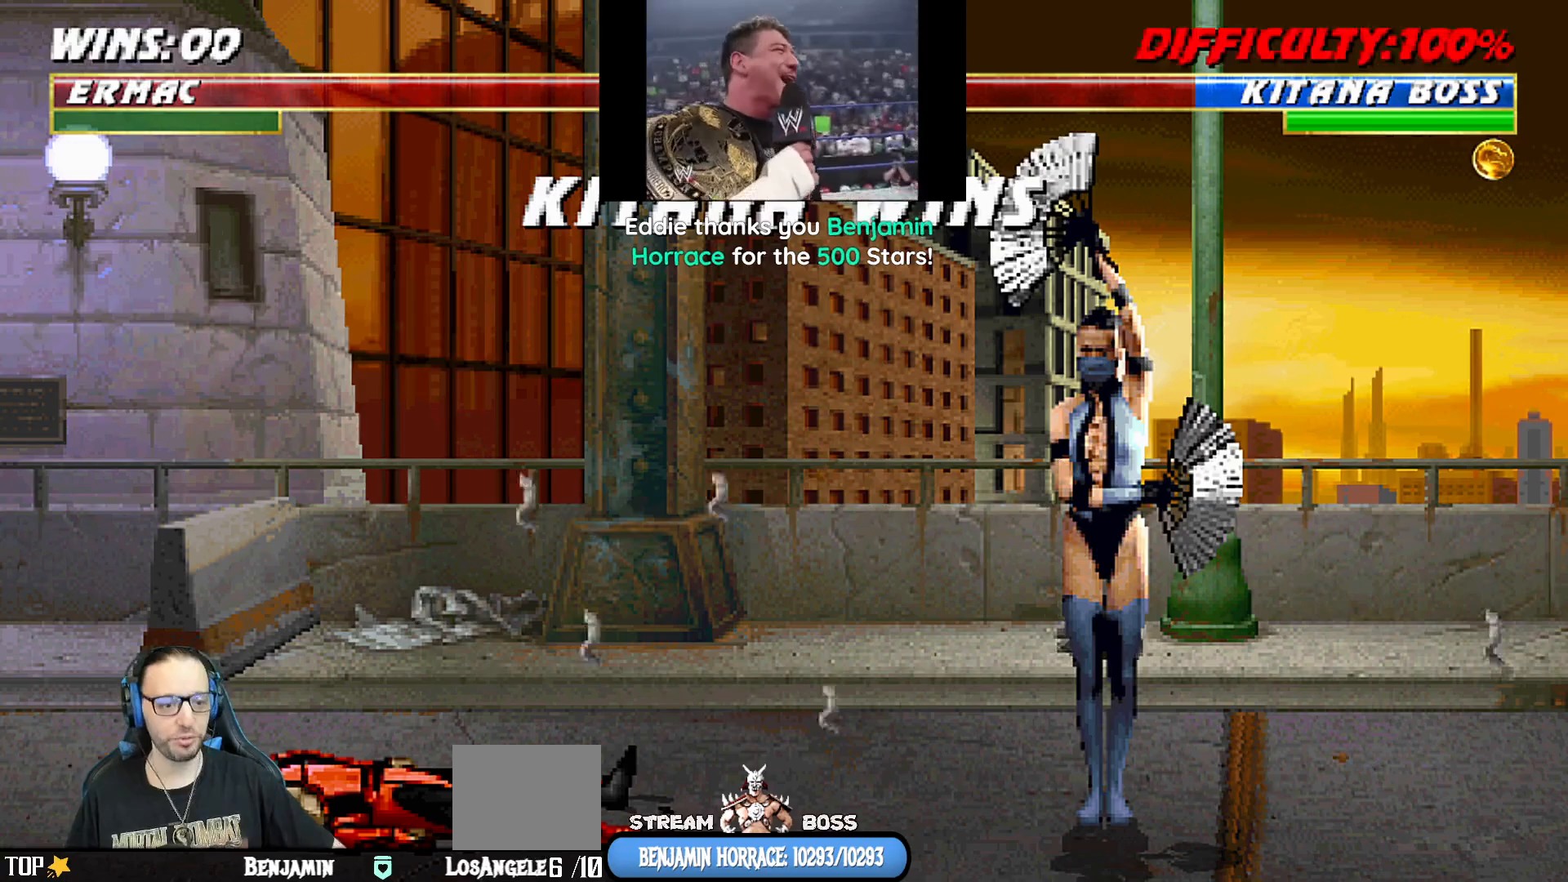
{"buttons": [], "left_stick": "center", "right_stick": "center", "events": [[67, "CROSS", "down"], [167, "CROSS", "up"]]}
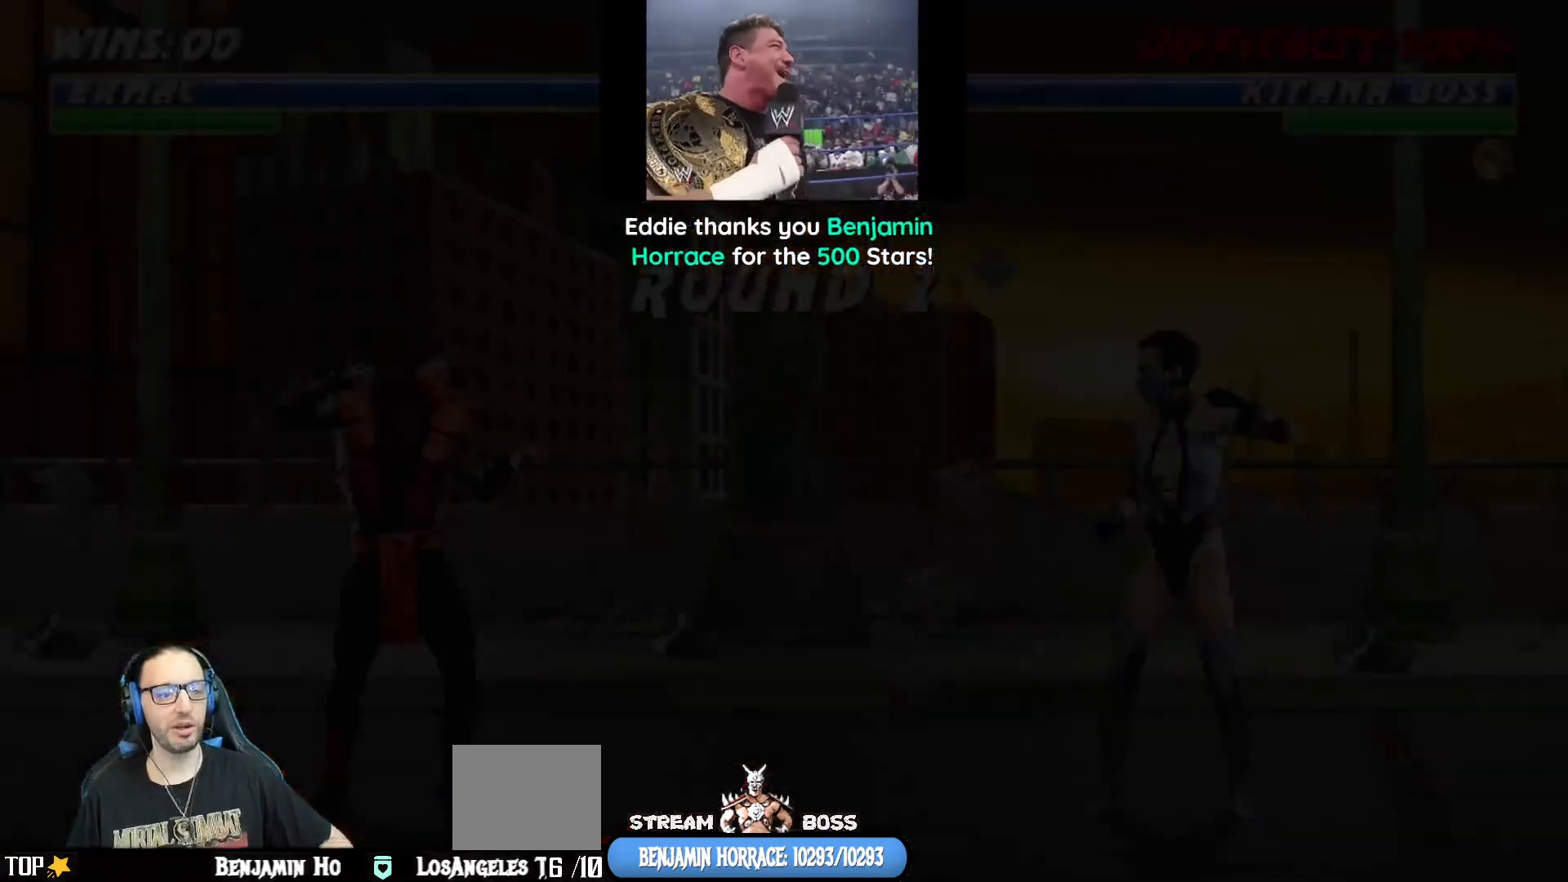
{"buttons": ["CIRCLE"], "left_stick": "center", "right_stick": "center", "events": [[267, "CROSS", "down"], [317, "CIRCLE", "down"], [467, "CROSS", "up"]]}
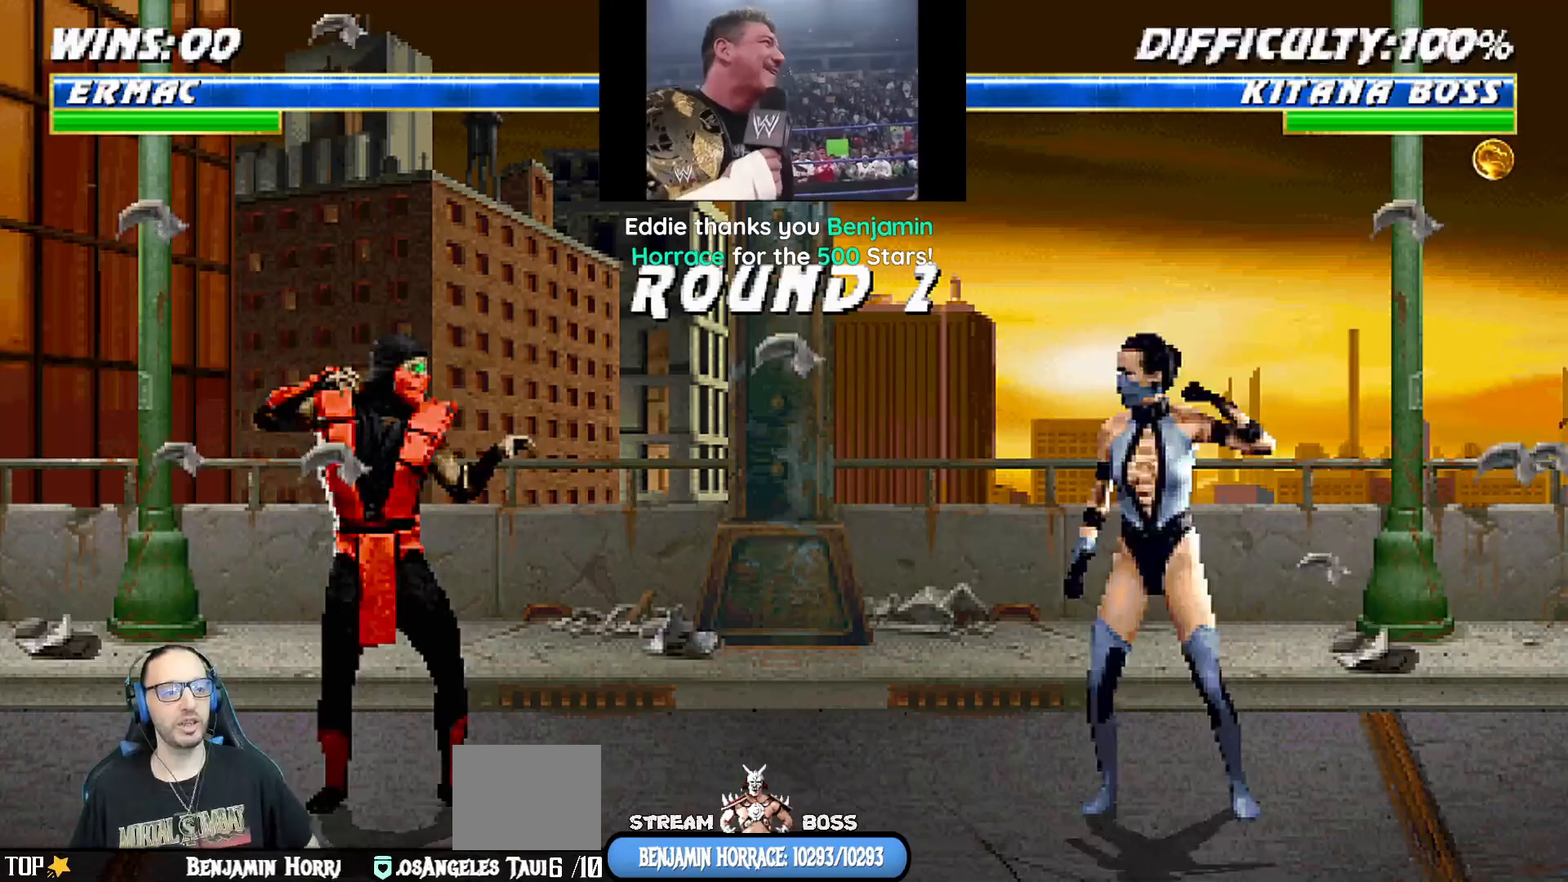
{"buttons": ["DPAD_LEFT"], "left_stick": "center", "right_stick": "center", "events": [[33, "CIRCLE", "up"], [500, "DPAD_LEFT", "down"]]}
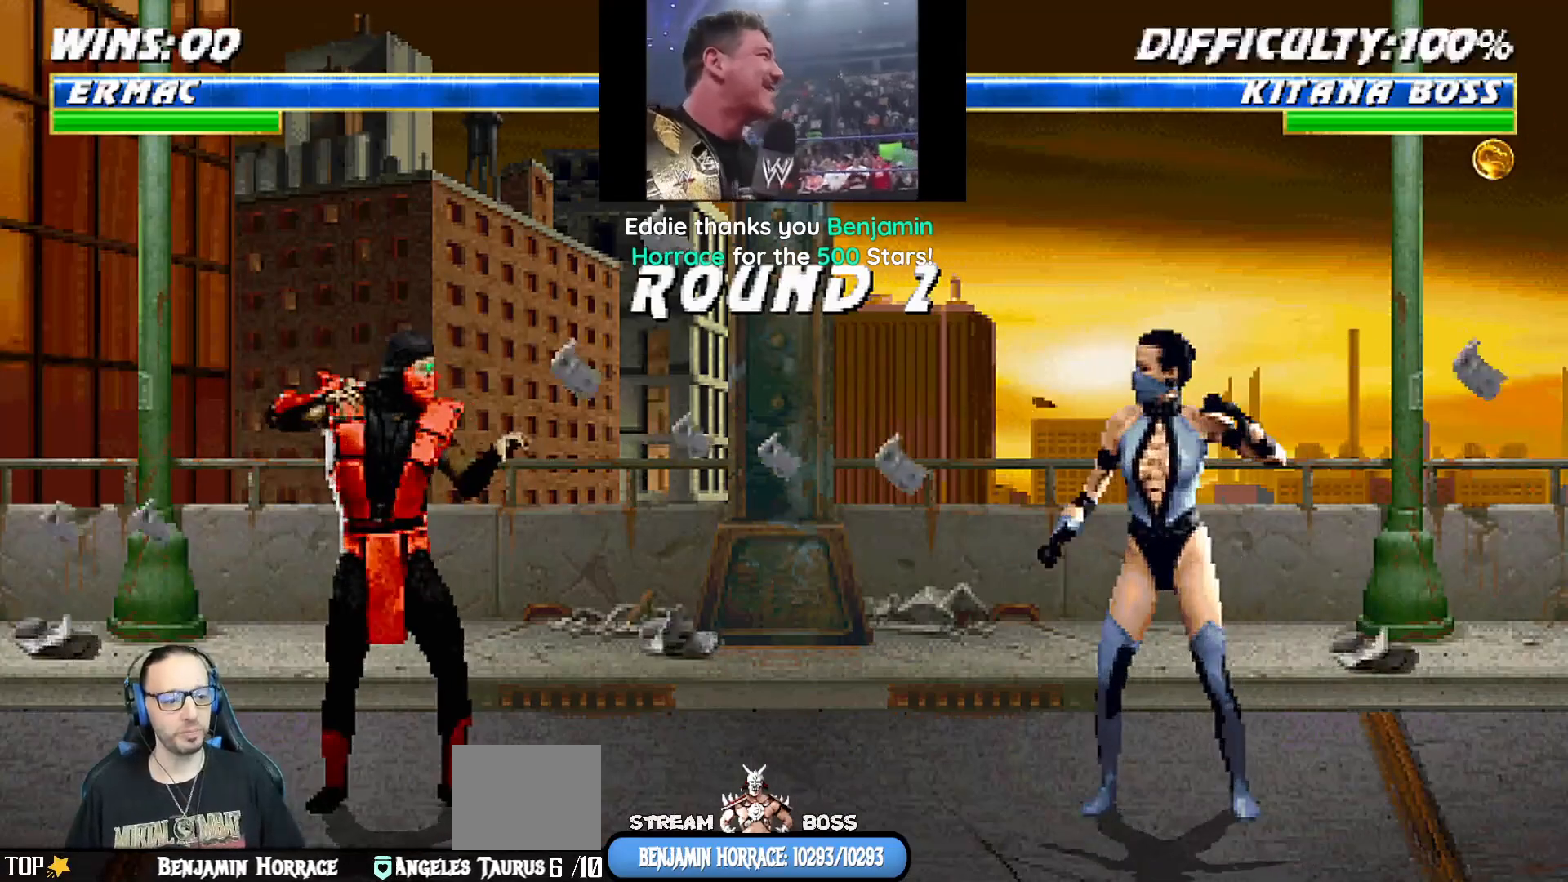
{"buttons": [], "left_stick": "center", "right_stick": "center", "events": [[150, "DPAD_LEFT", "up"], [150, "R1", "down"], [317, "R1", "up"]]}
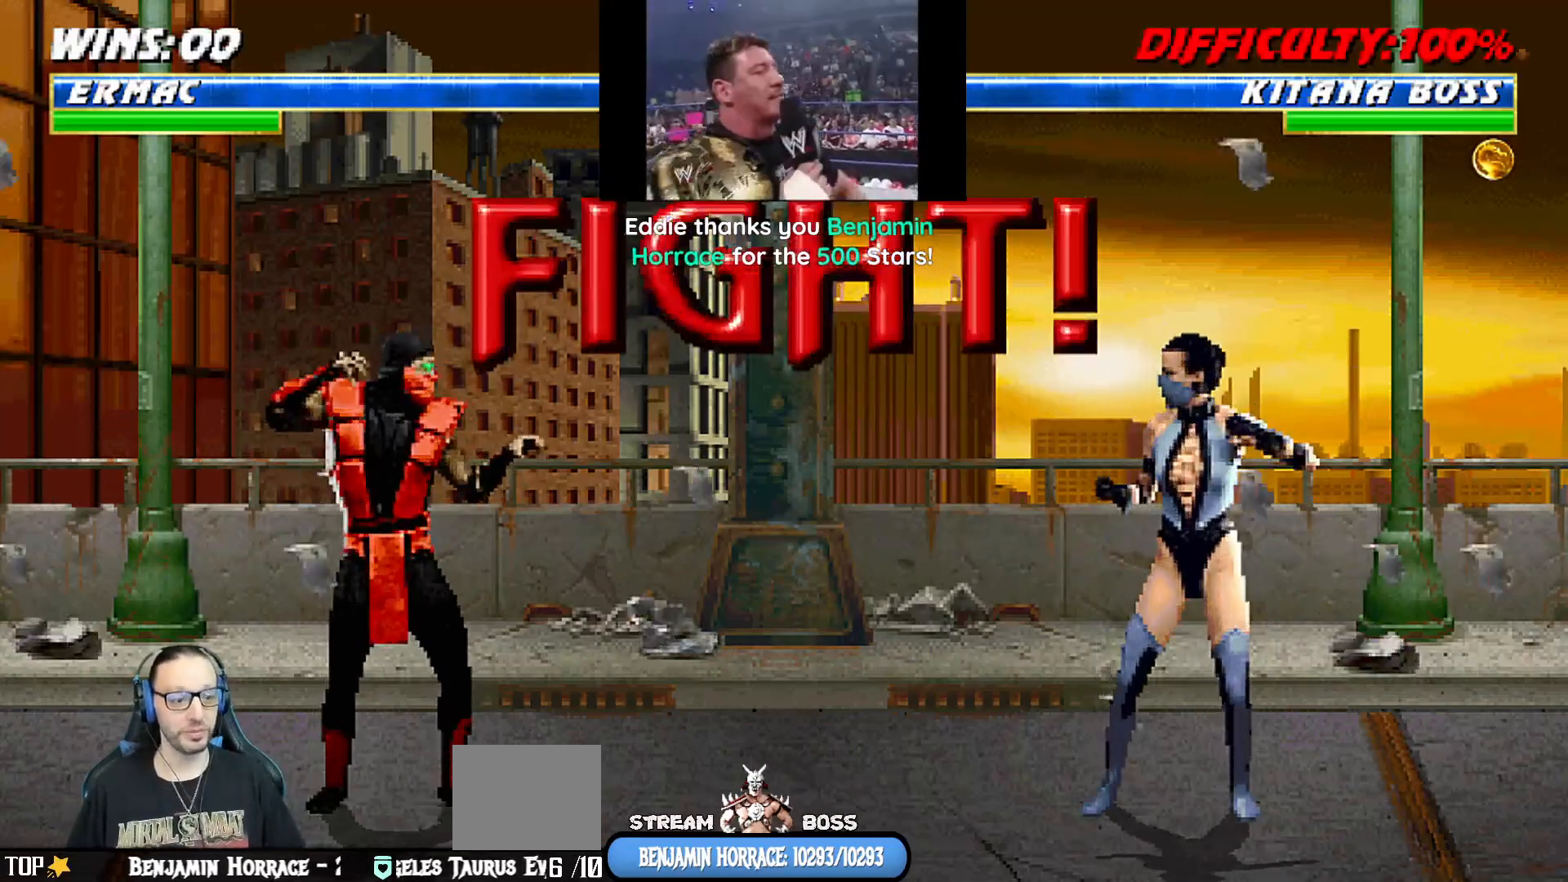
{"buttons": [], "left_stick": "center", "right_stick": "center", "events": []}
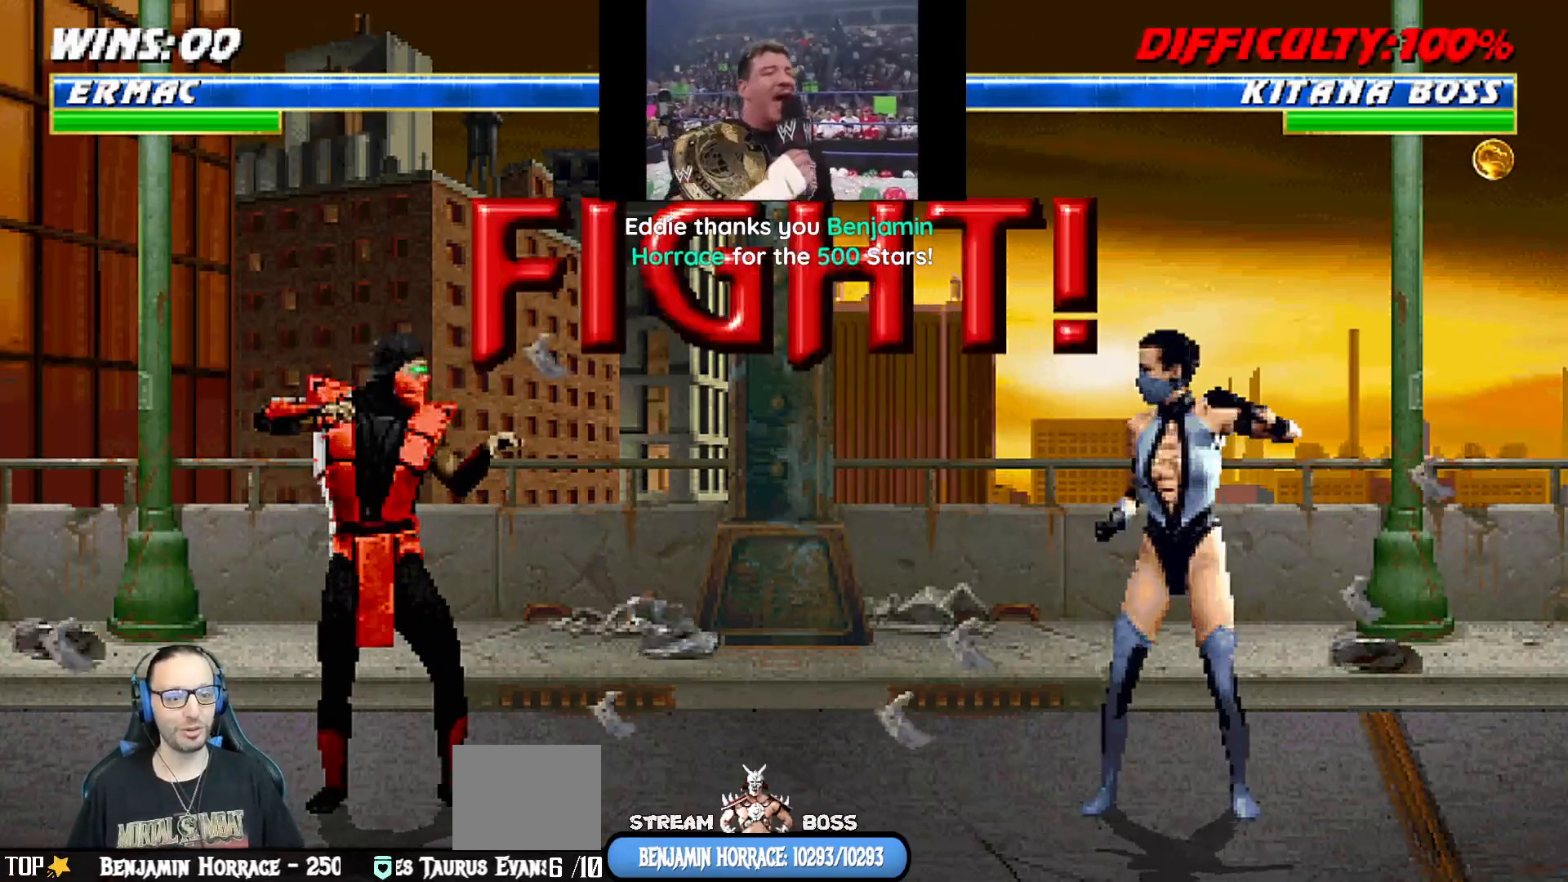
{"buttons": ["DPAD_DOWN", "DPAD_LEFT"], "left_stick": "center", "right_stick": "center", "events": [[83, "DPAD_LEFT", "down"], [167, "DPAD_DOWN", "down"], [183, "DPAD_LEFT", "up"], [267, "DPAD_LEFT", "down"], [300, "DPAD_DOWN", "up"], [333, "DPAD_LEFT", "up"], [350, "TRIANGLE", "down"], [467, "DPAD_DOWN", "down"], [467, "TRIANGLE", "up"], [483, "DPAD_LEFT", "down"]]}
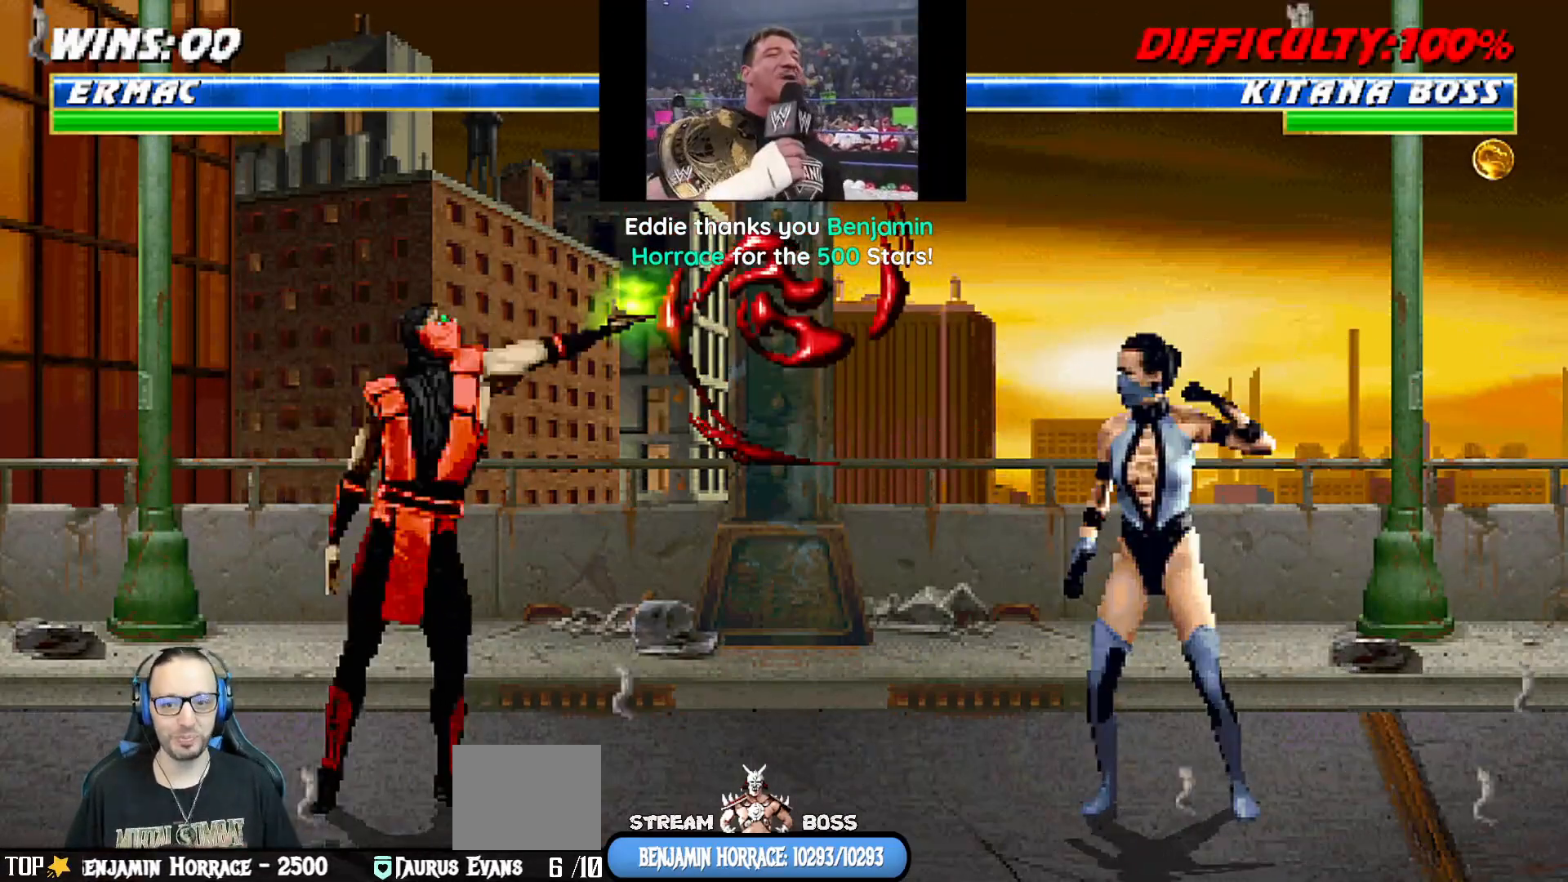
{"buttons": [], "left_stick": "center", "right_stick": "center", "events": [[50, "TRIANGLE", "down"], [83, "DPAD_DOWN", "up"], [133, "DPAD_LEFT", "up"], [150, "TRIANGLE", "up"]]}
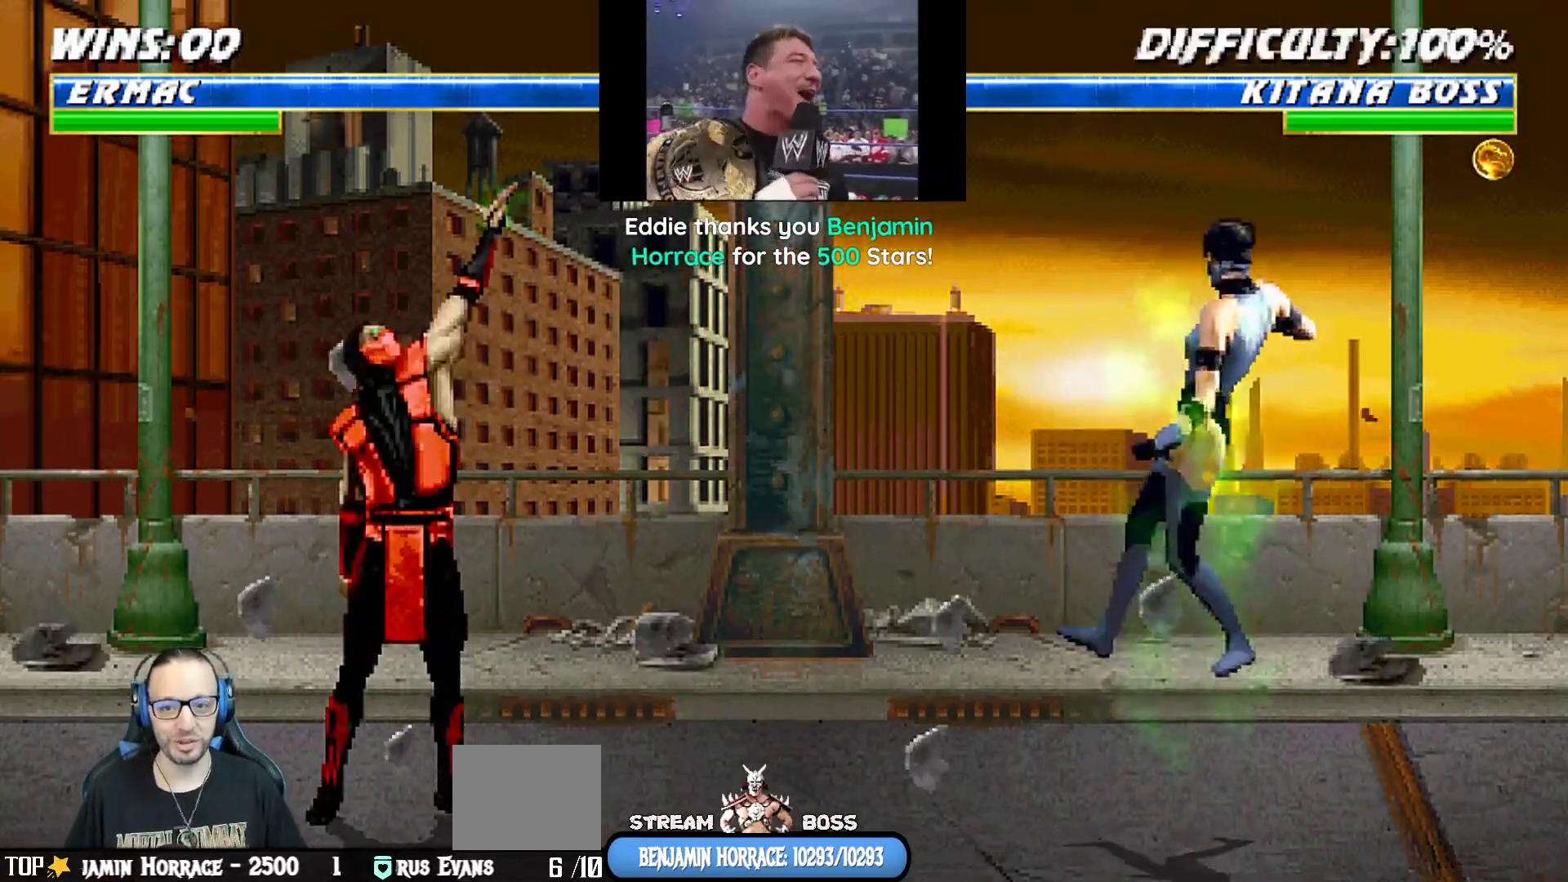
{"buttons": ["DPAD_RIGHT"], "left_stick": "center", "right_stick": "center", "events": [[500, "DPAD_RIGHT", "down"]]}
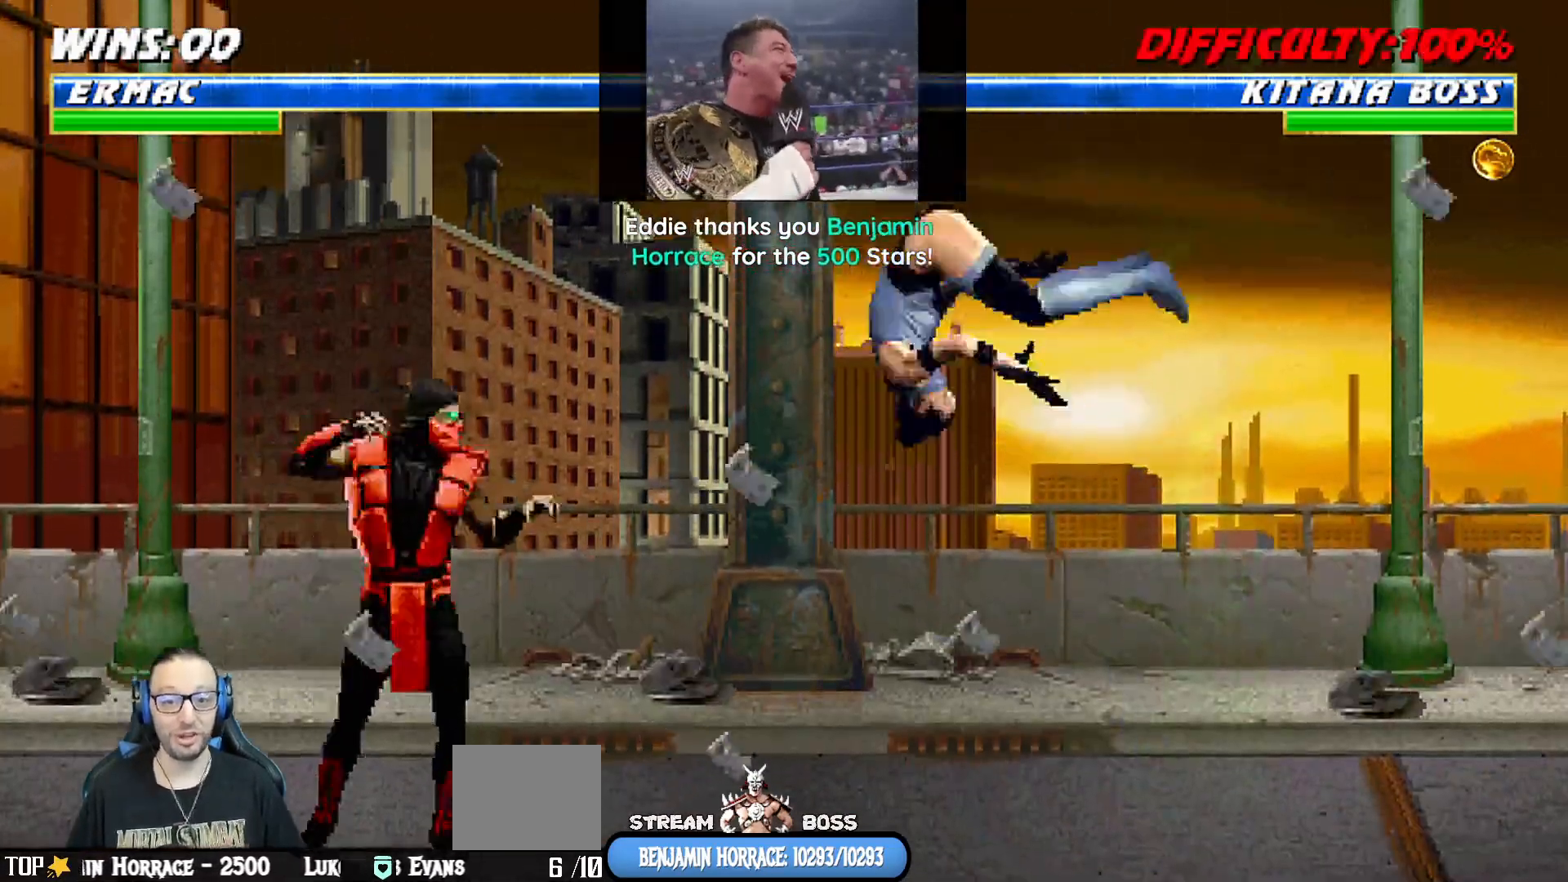
{"buttons": ["L1", "DPAD_UP", "DPAD_RIGHT"], "left_stick": "center", "right_stick": "center", "events": [[17, "L1", "down"], [100, "DPAD_RIGHT", "up"], [100, "L1", "up"], [100, "SQUARE", "down"], [250, "SQUARE", "up"], [317, "DPAD_RIGHT", "down"], [317, "L1", "down"], [333, "DPAD_UP", "down"]]}
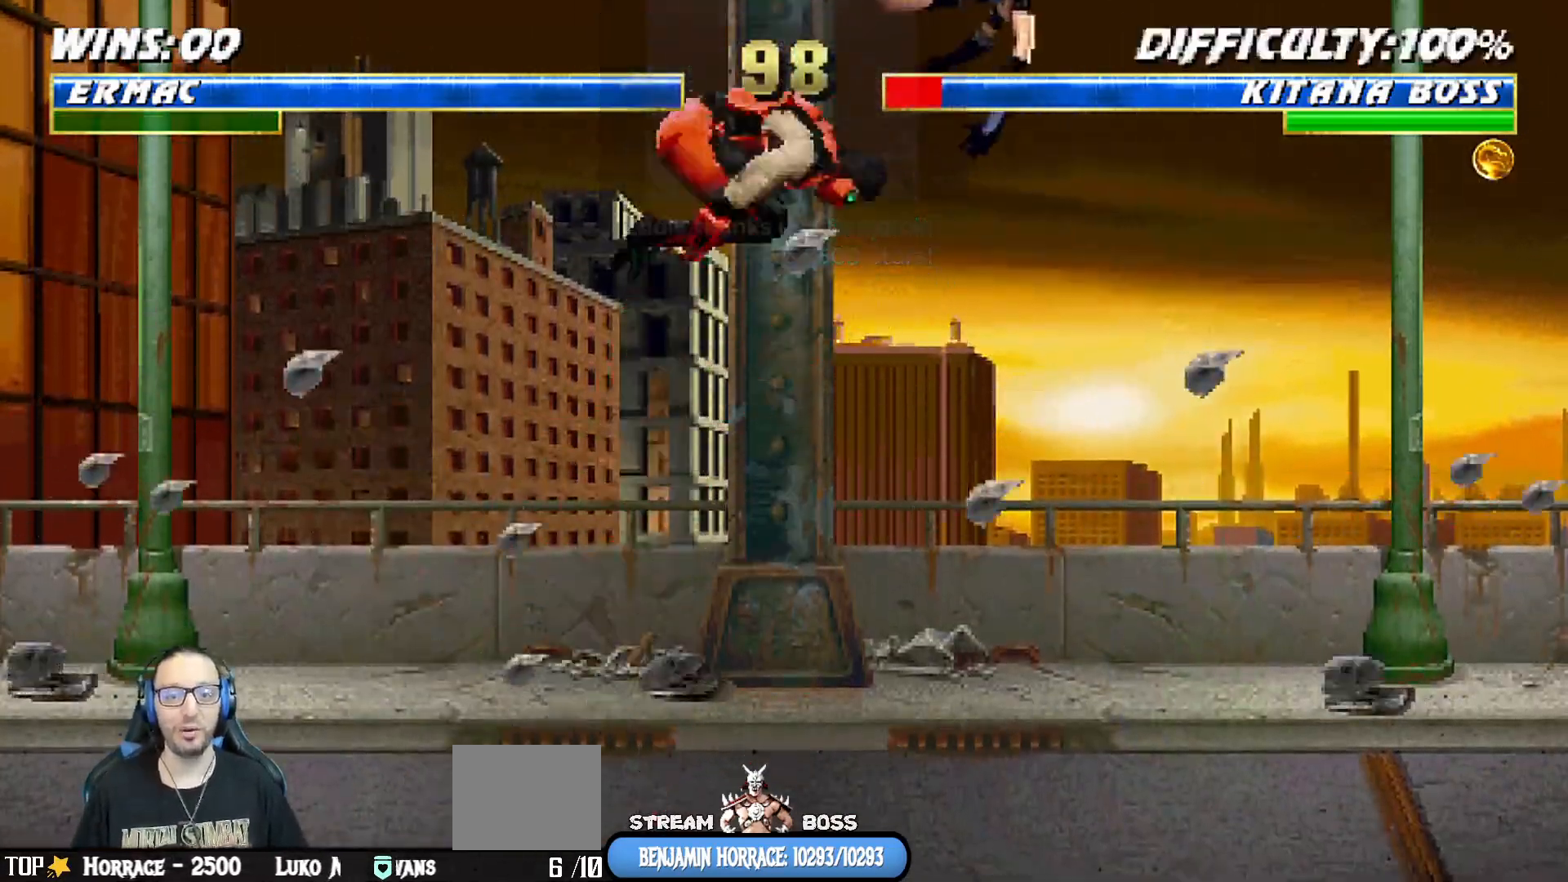
{"buttons": ["CROSS", "DPAD_LEFT"], "left_stick": "center", "right_stick": "center"}
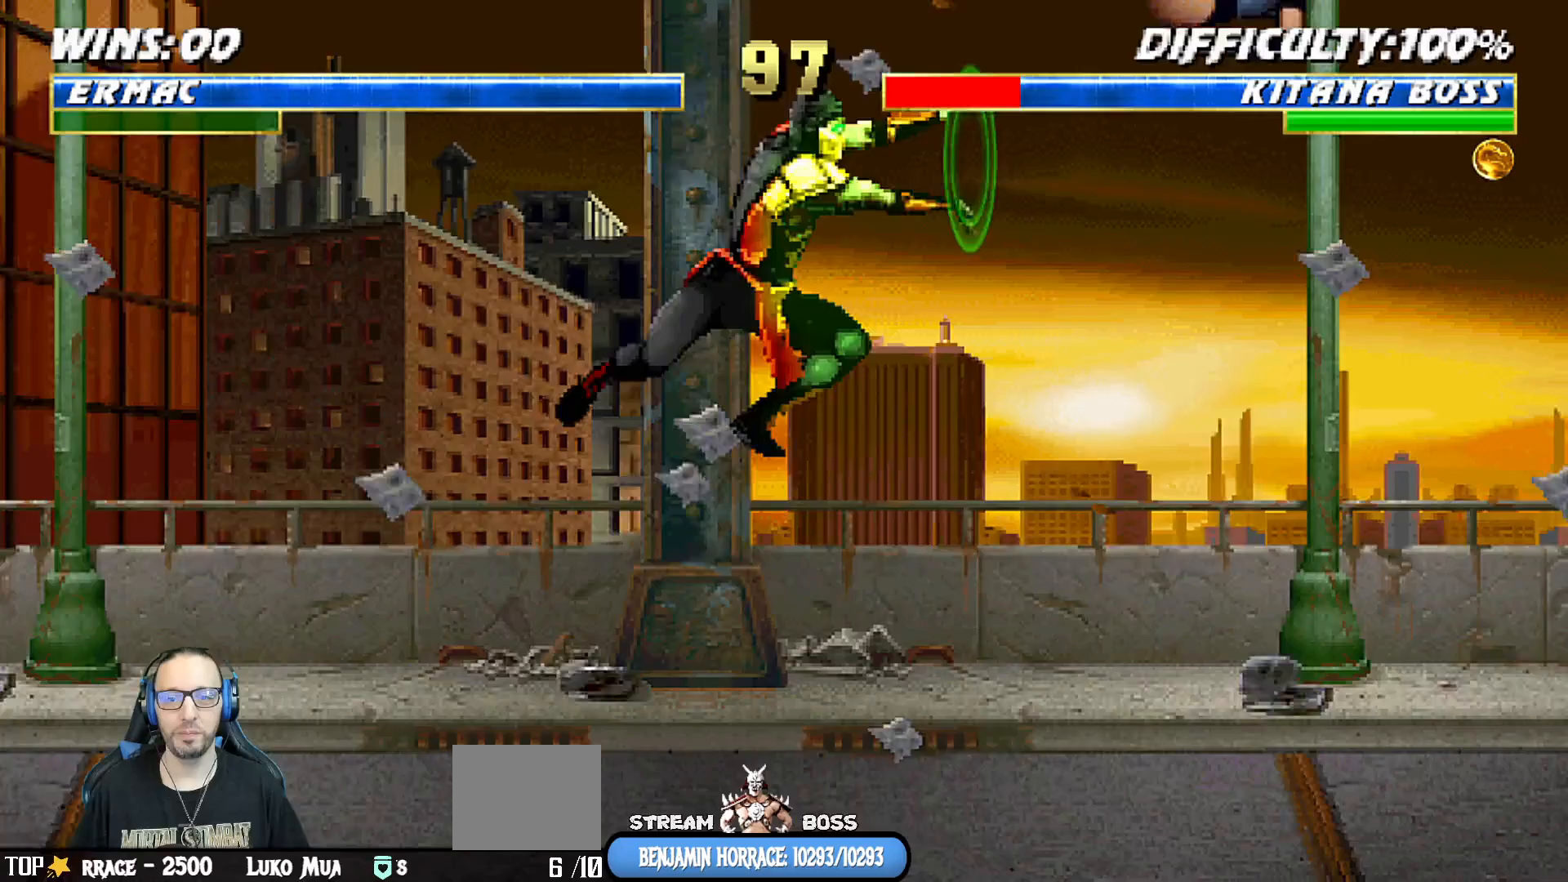
{"buttons": ["SQUARE", "DPAD_RIGHT"], "left_stick": "center", "right_stick": "center"}
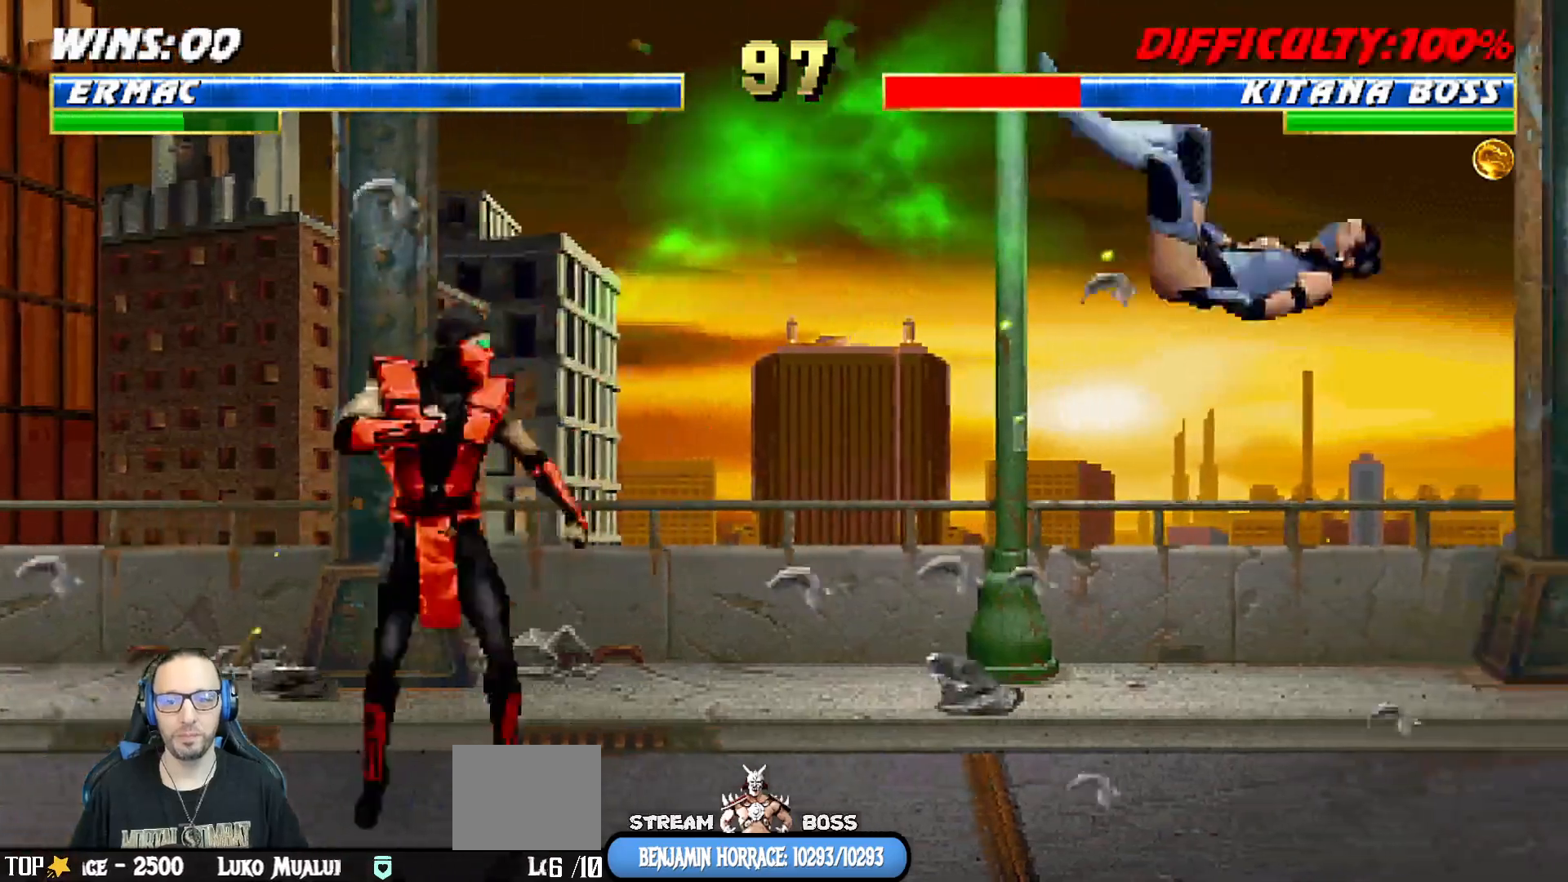
{"buttons": ["DPAD_RIGHT"], "left_stick": "center", "right_stick": "center", "events": [[17, "DPAD_RIGHT", "up"], [400, "DPAD_RIGHT", "down"], [417, "SQUARE", "up"]]}
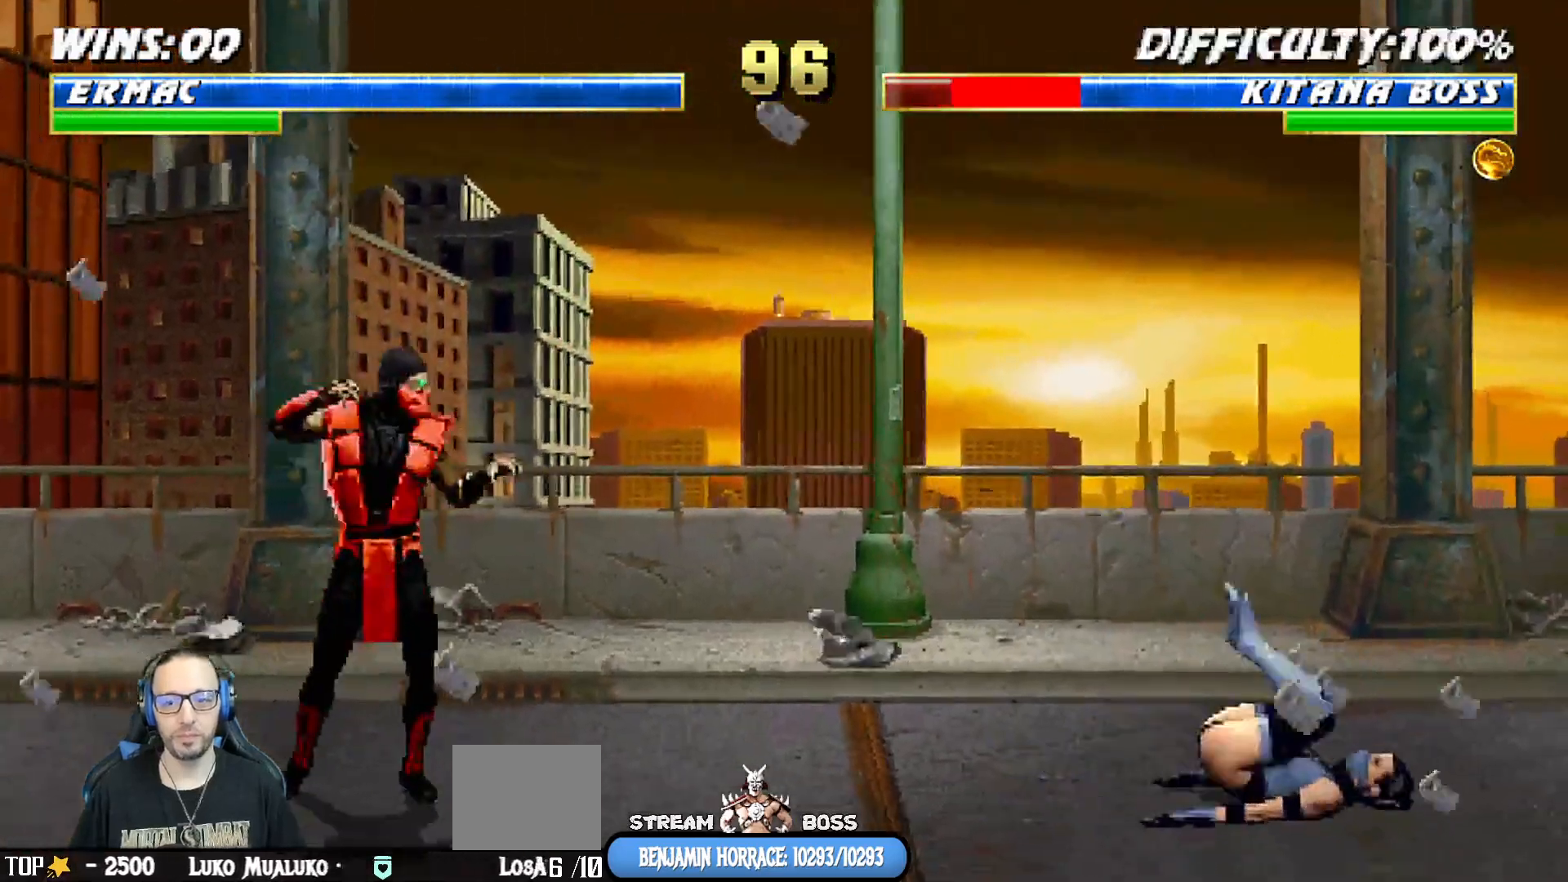
{"buttons": ["L1", "DPAD_UP", "DPAD_RIGHT"], "left_stick": "center", "right_stick": "center", "events": [[50, "L1", "down"], [267, "DPAD_UP", "down"], [350, "DPAD_RIGHT", "up"], [383, "DPAD_RIGHT", "down"]]}